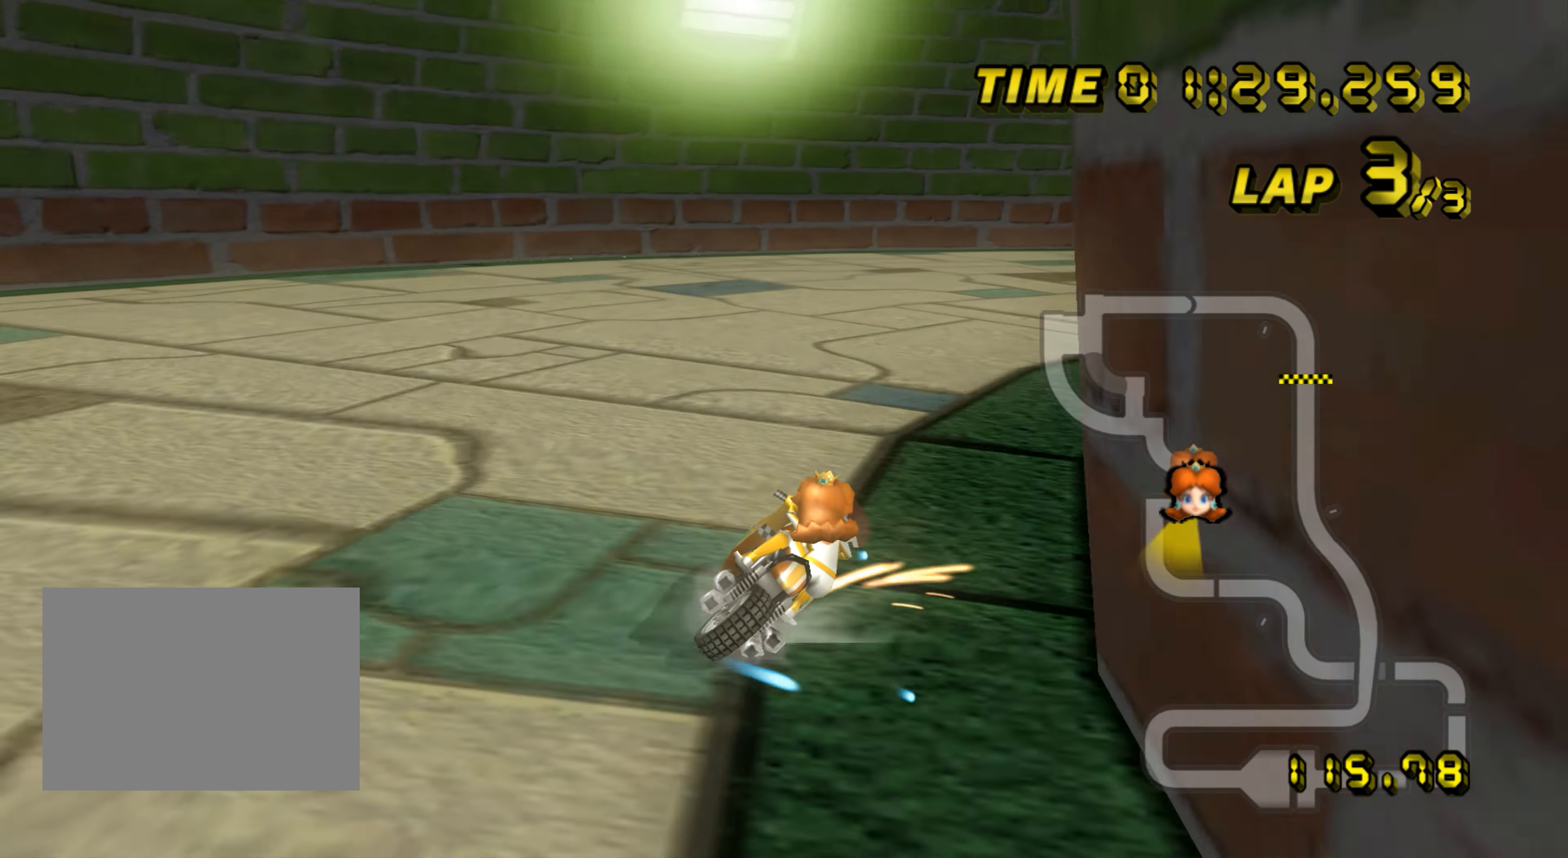
Gameplay with a controller (Nintendo layout); each line is a JSON object with the inputs held at the frame after it. "events" lists button and stick changes between this image and that frame as [ms after this image, input, new state], when the widget could be followed in between. Not read: B C_DOWN C_LEFT C_RIGHT C_UP L3 R3 Z.
{"buttons": ["A"], "left_stick": "center", "events": [[467, "R1", "up"], [501, "left_stick", "center"]]}
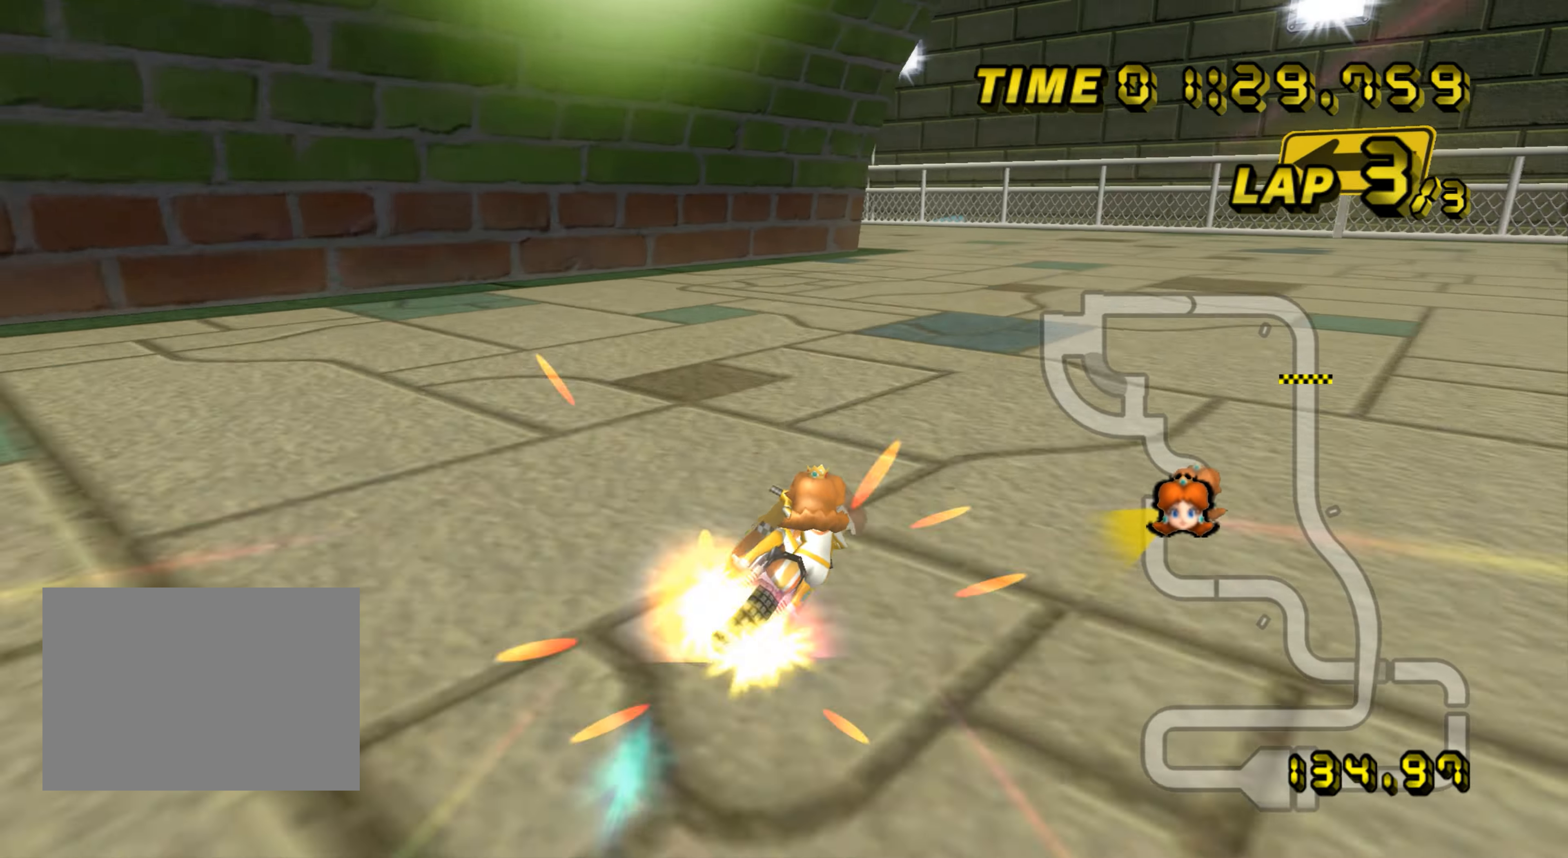
{"buttons": ["A", "R1"], "left_stick": "left", "events": [[150, "R1", "down"], [167, "left_stick", "left"]]}
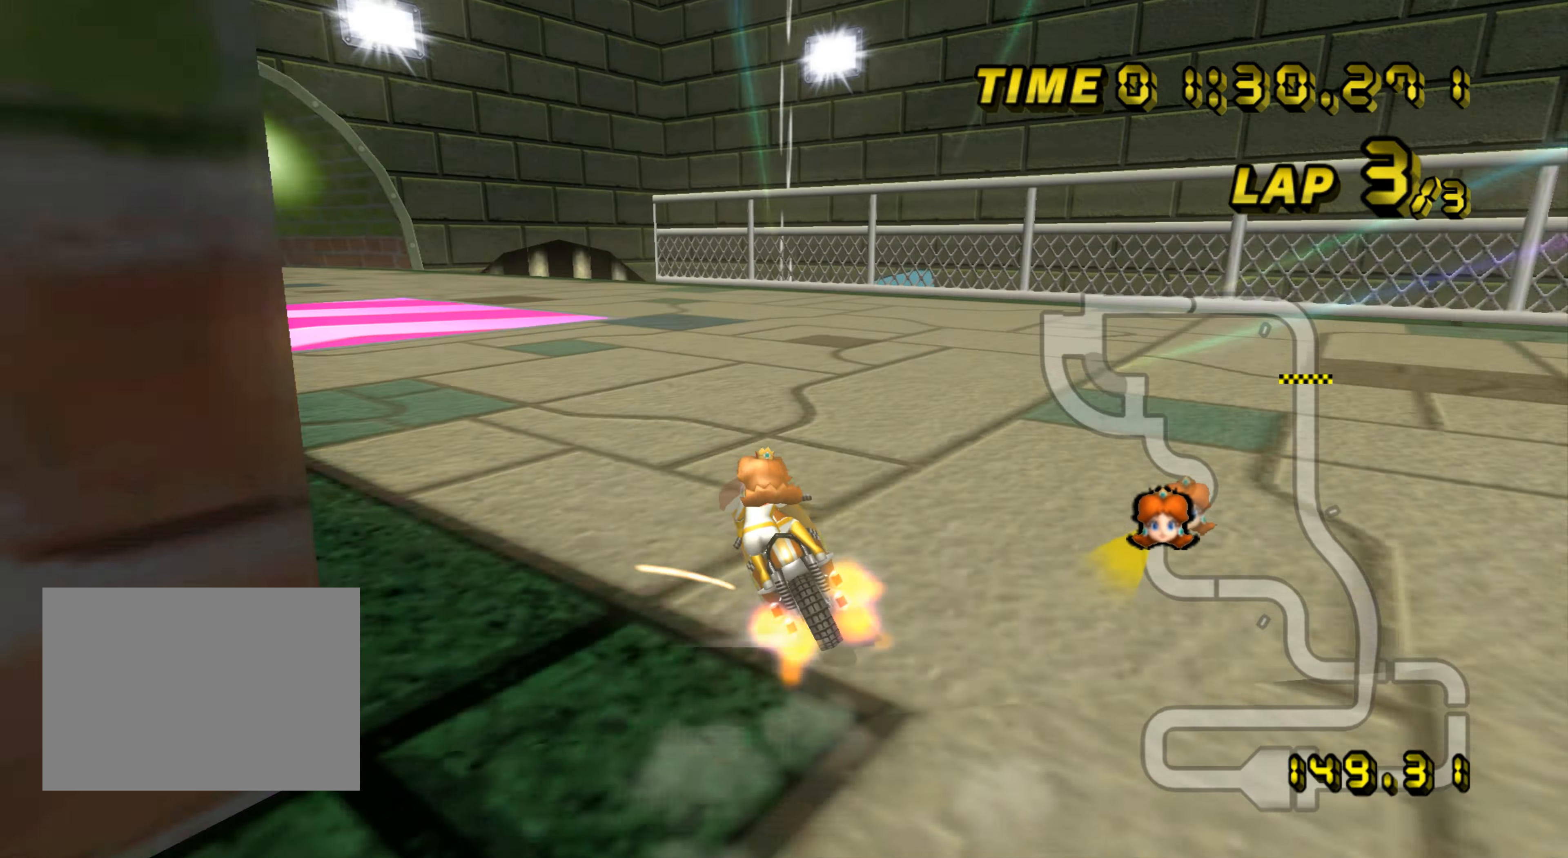
{"buttons": ["A", "R1"], "left_stick": "left", "events": []}
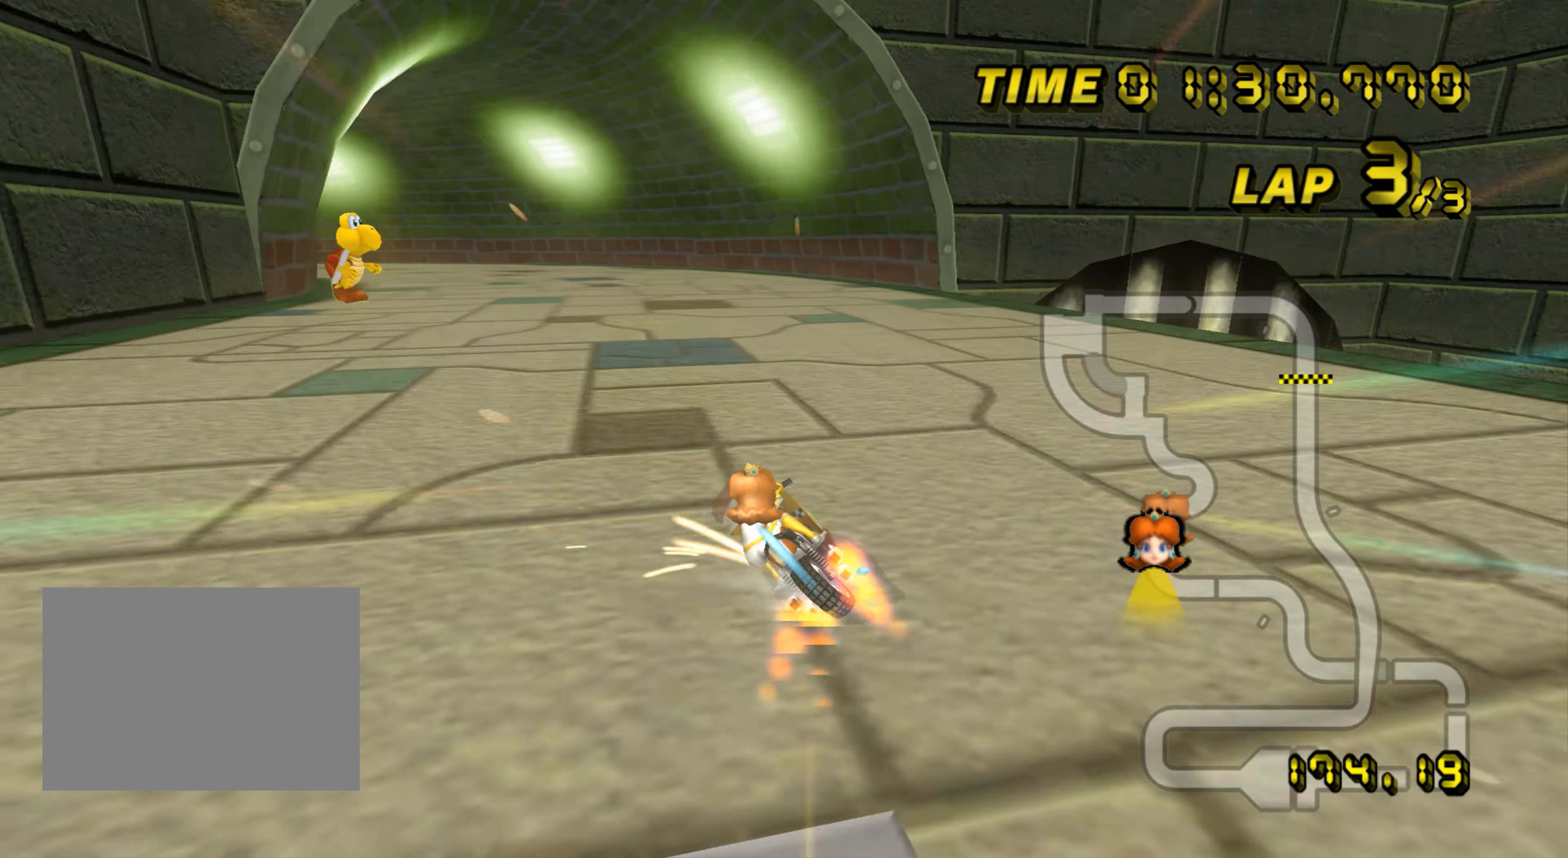
{"buttons": ["A"], "left_stick": "center", "events": [[350, "R1", "up"], [350, "left_stick", "right"], [484, "left_stick", "center"]]}
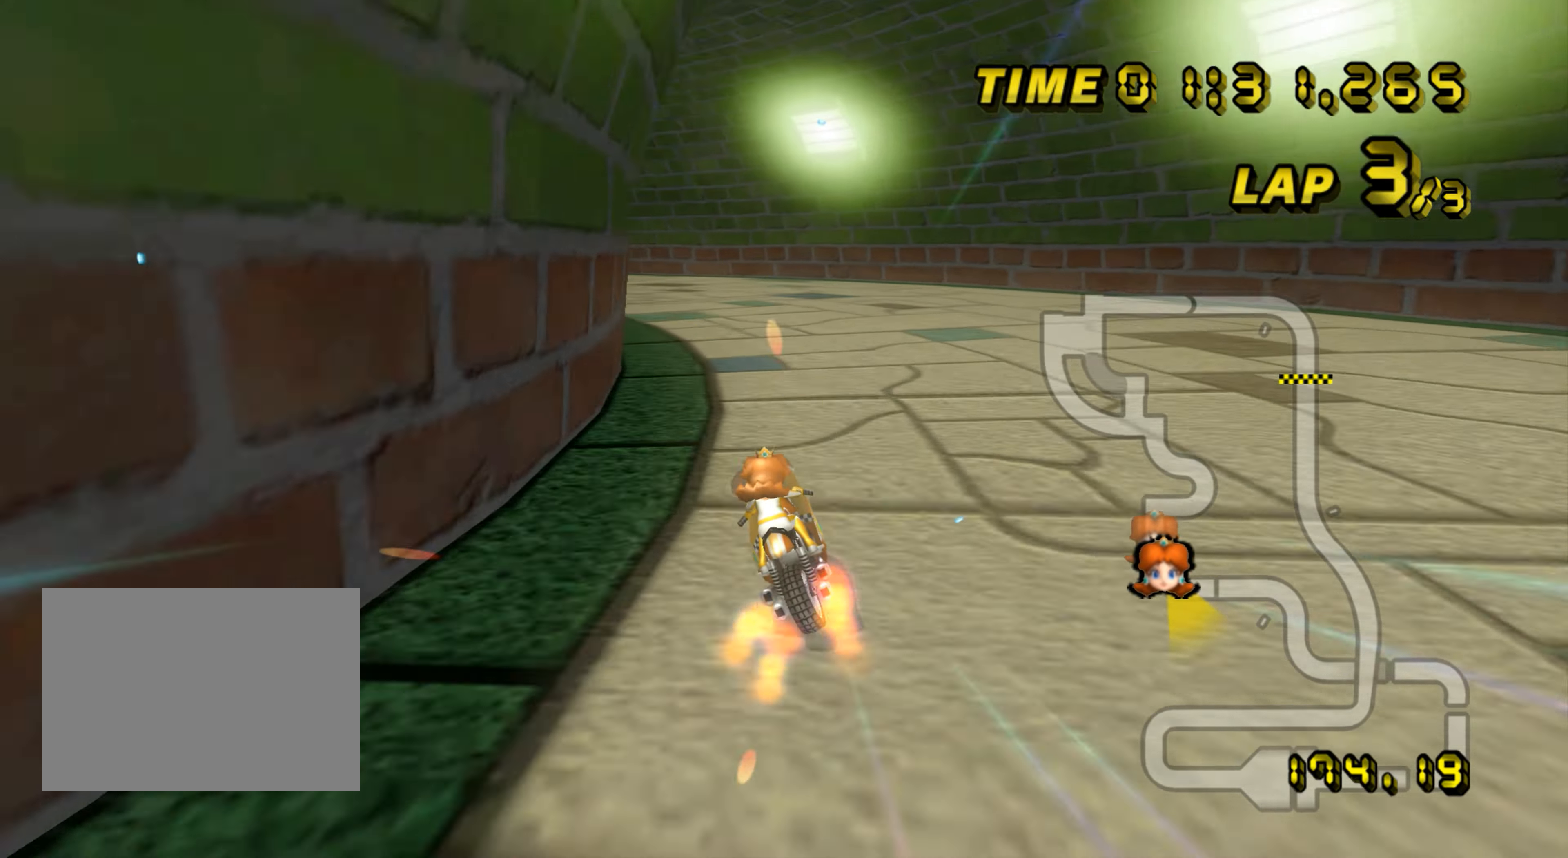
{"buttons": ["A", "R1"], "left_stick": "left", "events": [[34, "left_stick", "left"], [67, "R1", "down"]]}
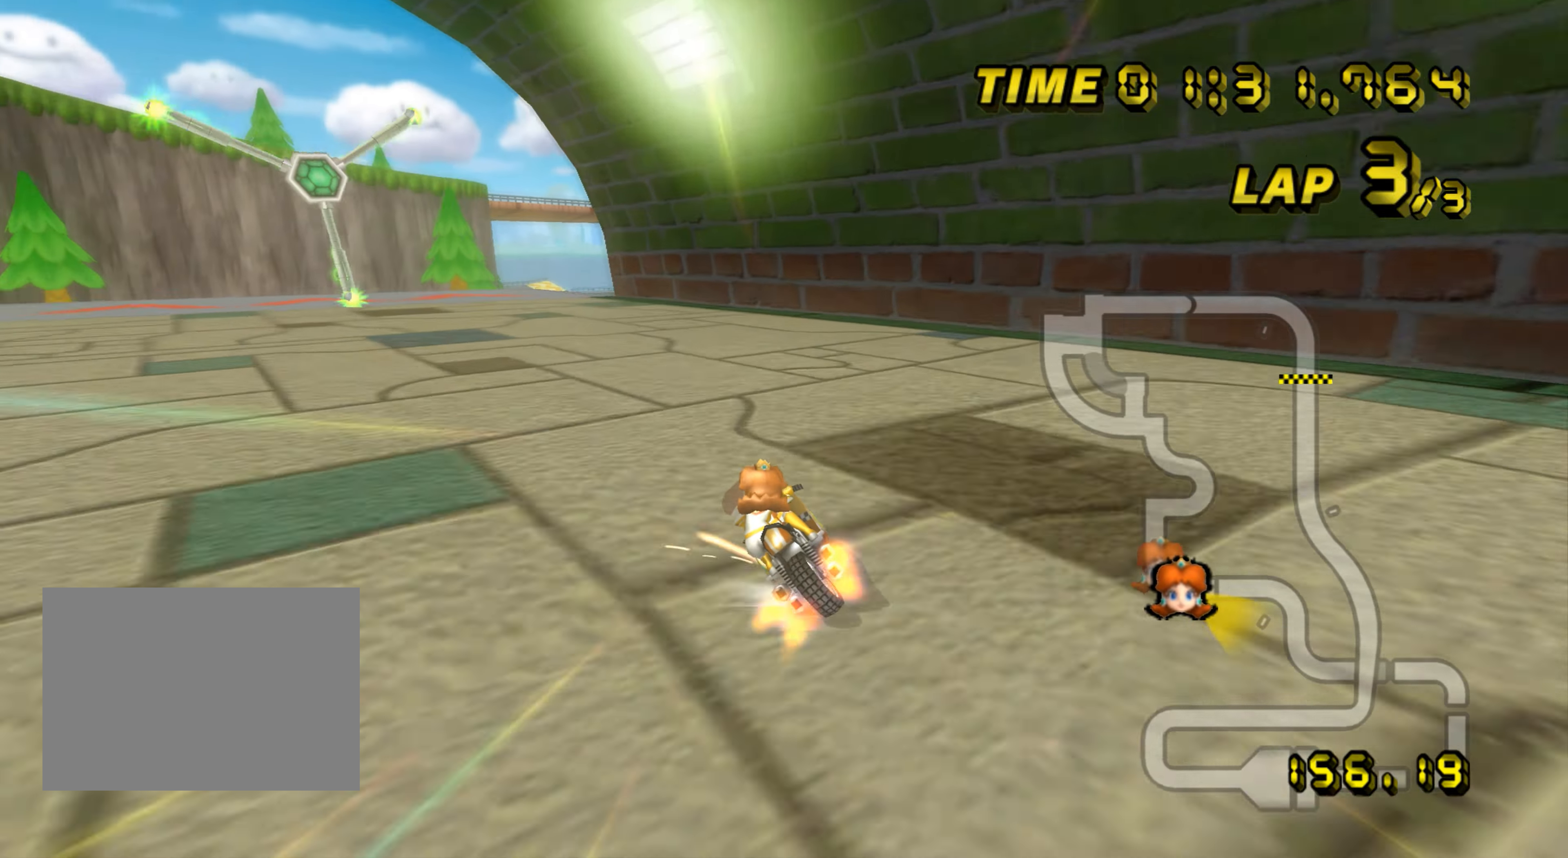
{"buttons": ["A"], "left_stick": "left", "events": [[133, "R1", "up"], [167, "DPAD_UP", "down"], [183, "DPAD_UP", "up"], [183, "left_stick", "center"], [350, "left_stick", "left"]]}
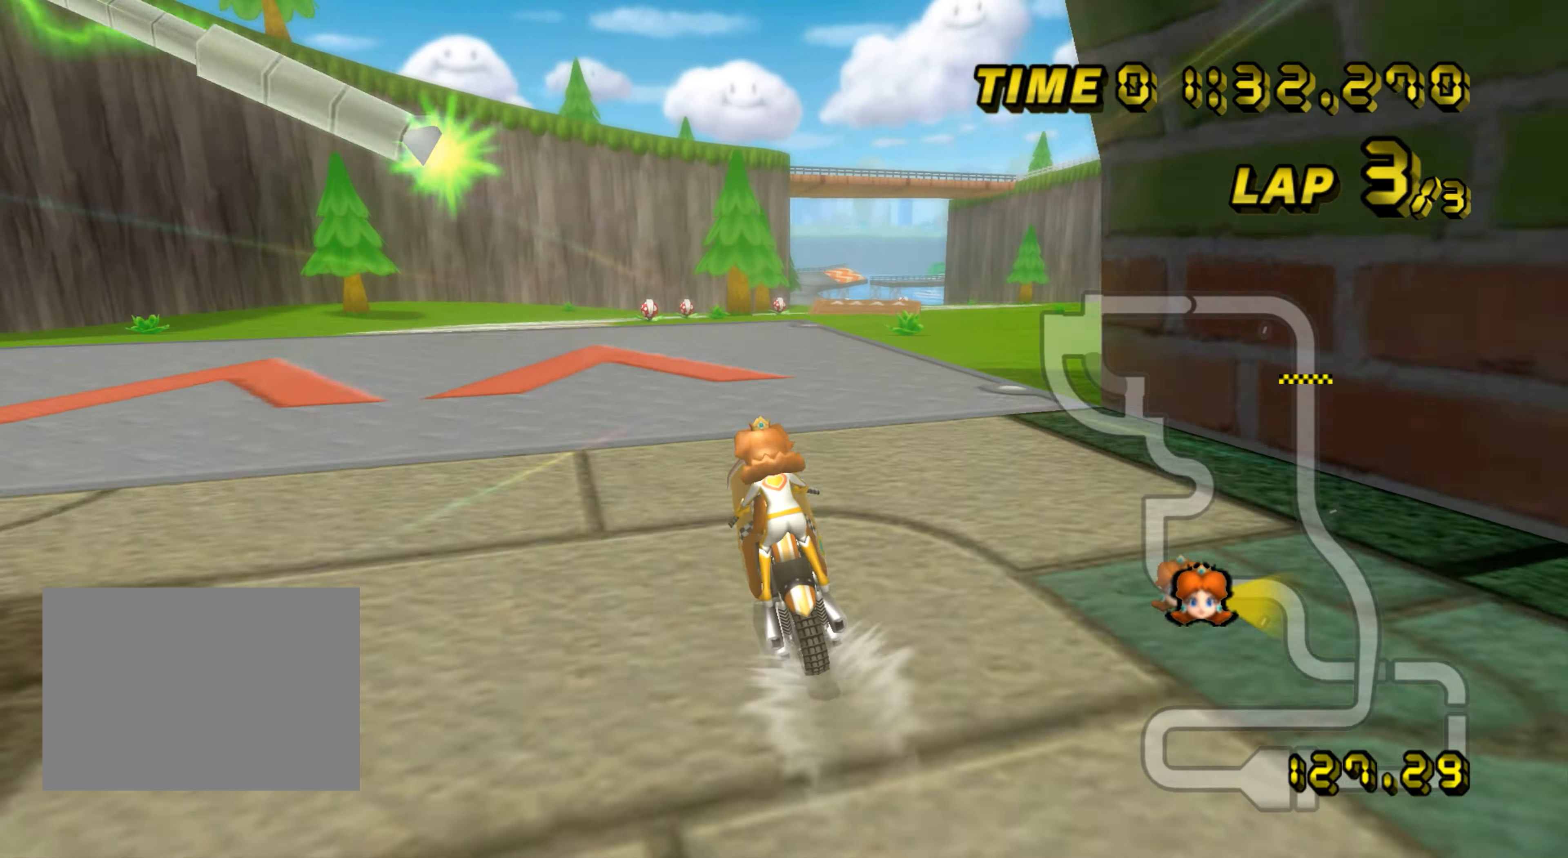
{"buttons": ["A"], "left_stick": "up", "events": [[84, "left_stick", "up-left"], [284, "left_stick", "up"], [384, "DPAD_UP", "down"], [401, "DPAD_UP", "up"]]}
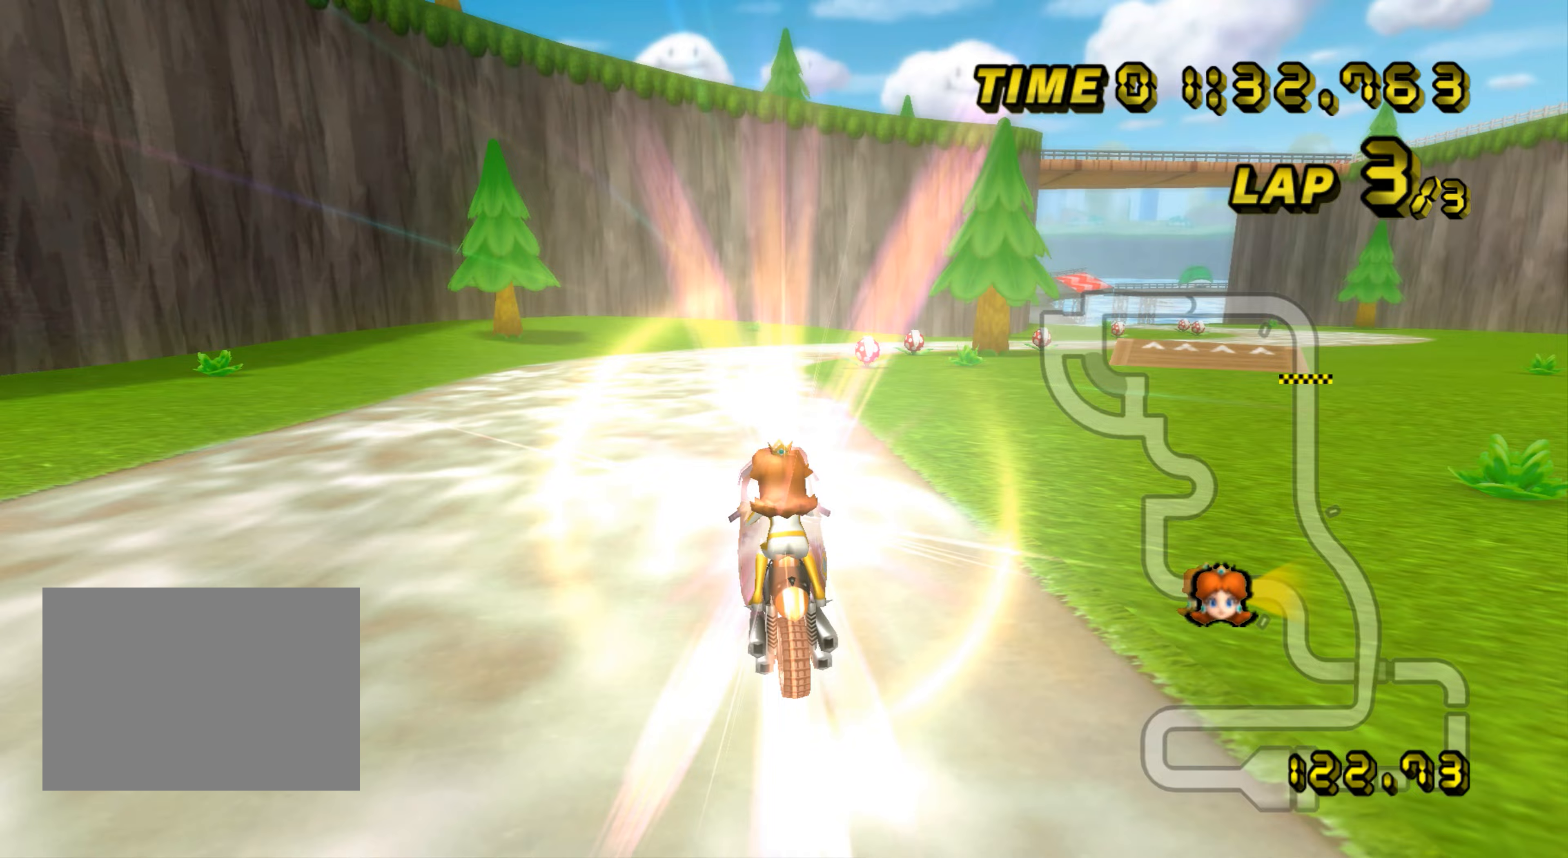
{"buttons": ["A", "R1"], "left_stick": "up", "events": [[484, "R1", "down"]]}
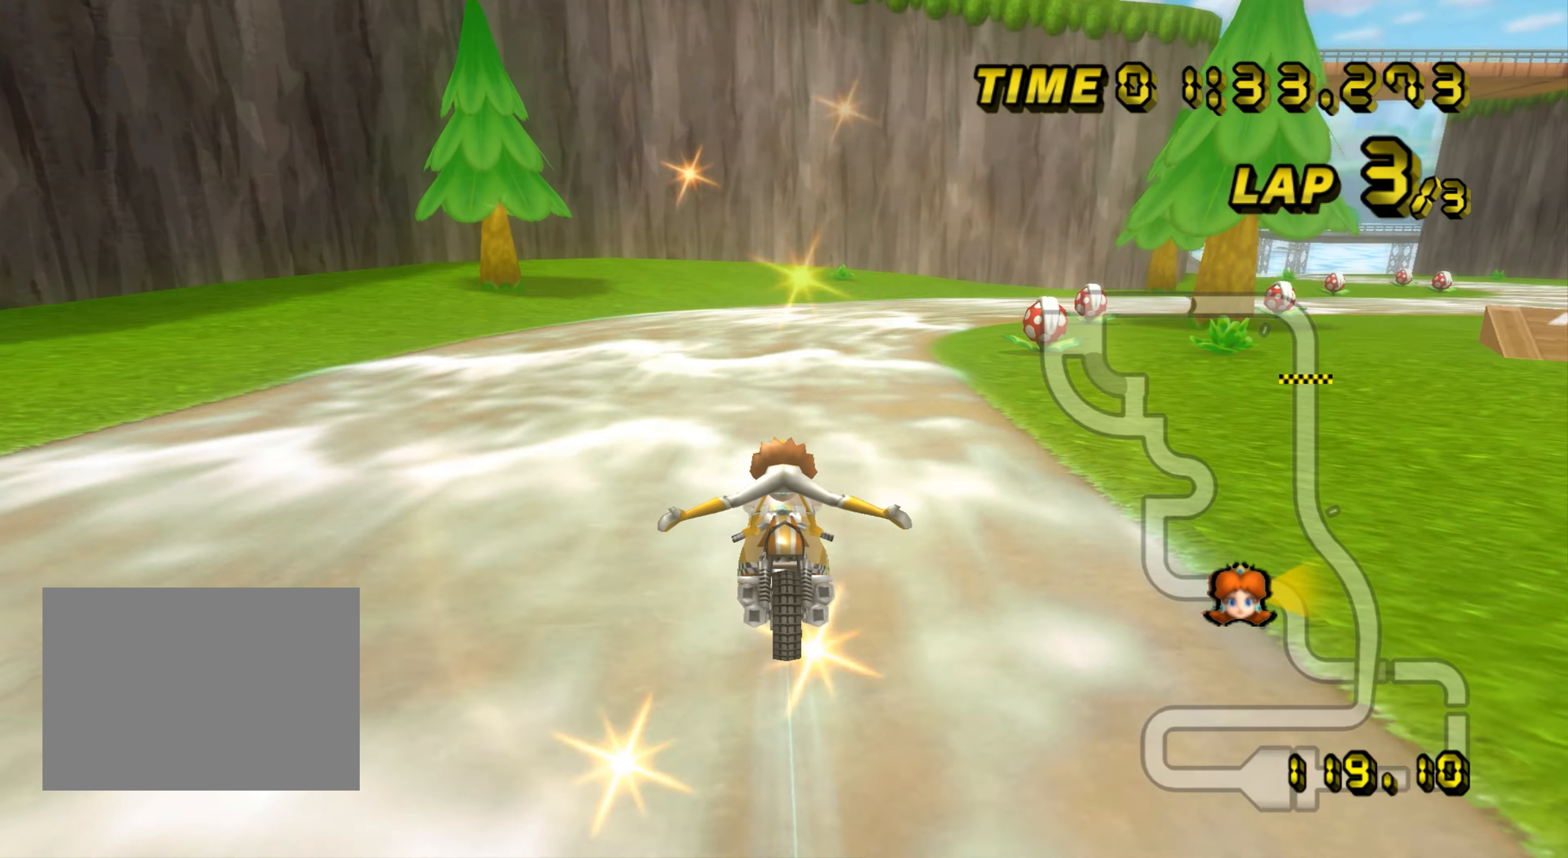
{"buttons": ["A", "R1"], "left_stick": "up-right", "events": [[50, "left_stick", "up-right"], [166, "DPAD_UP", "down"], [183, "DPAD_UP", "up"]]}
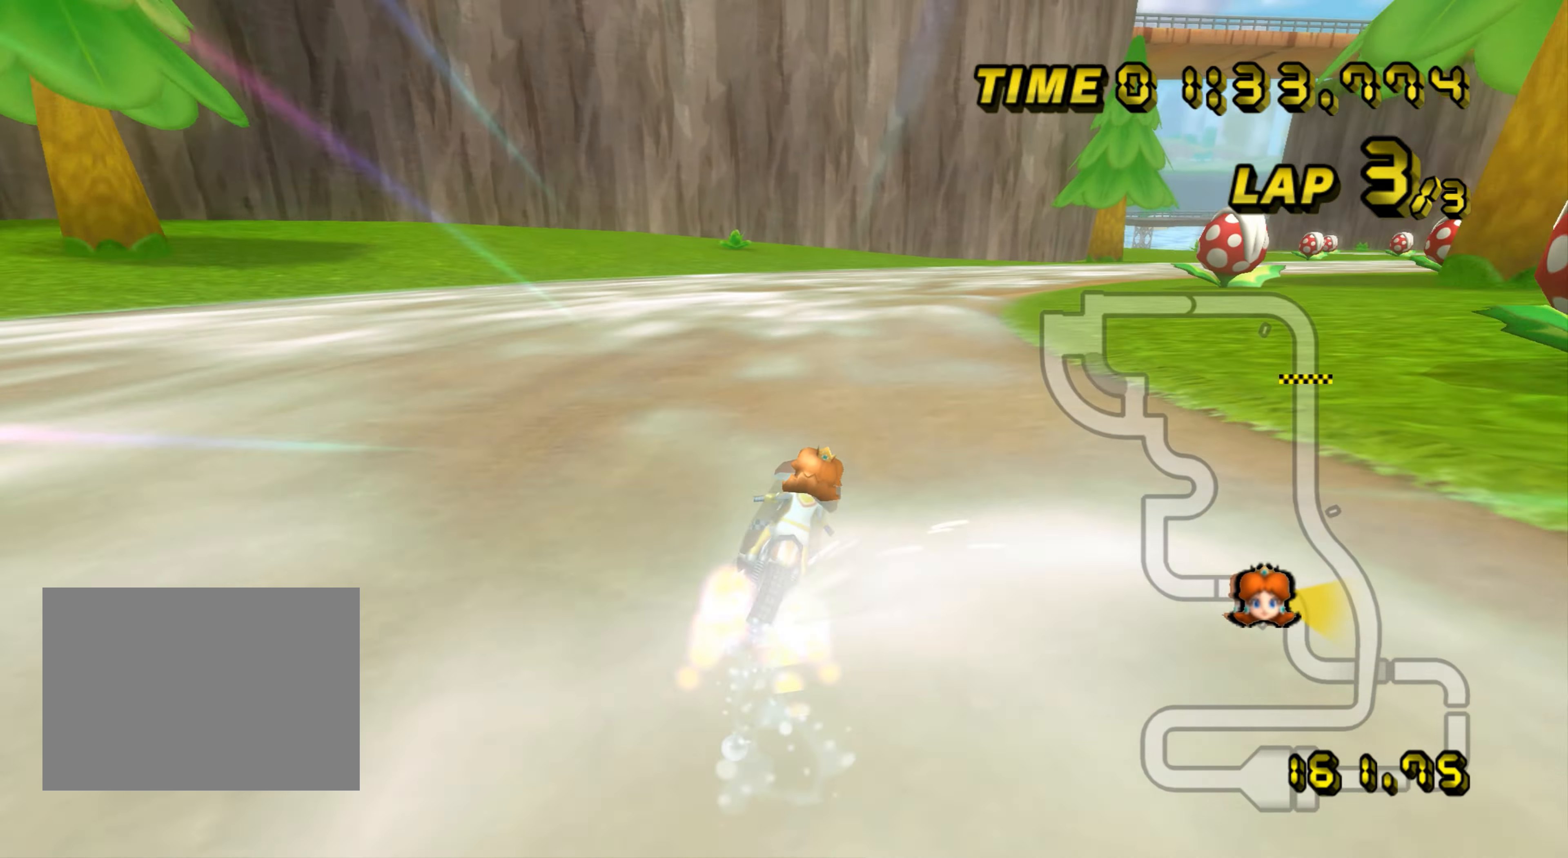
{"buttons": ["A", "R1"], "left_stick": "right", "events": [[83, "left_stick", "right"]]}
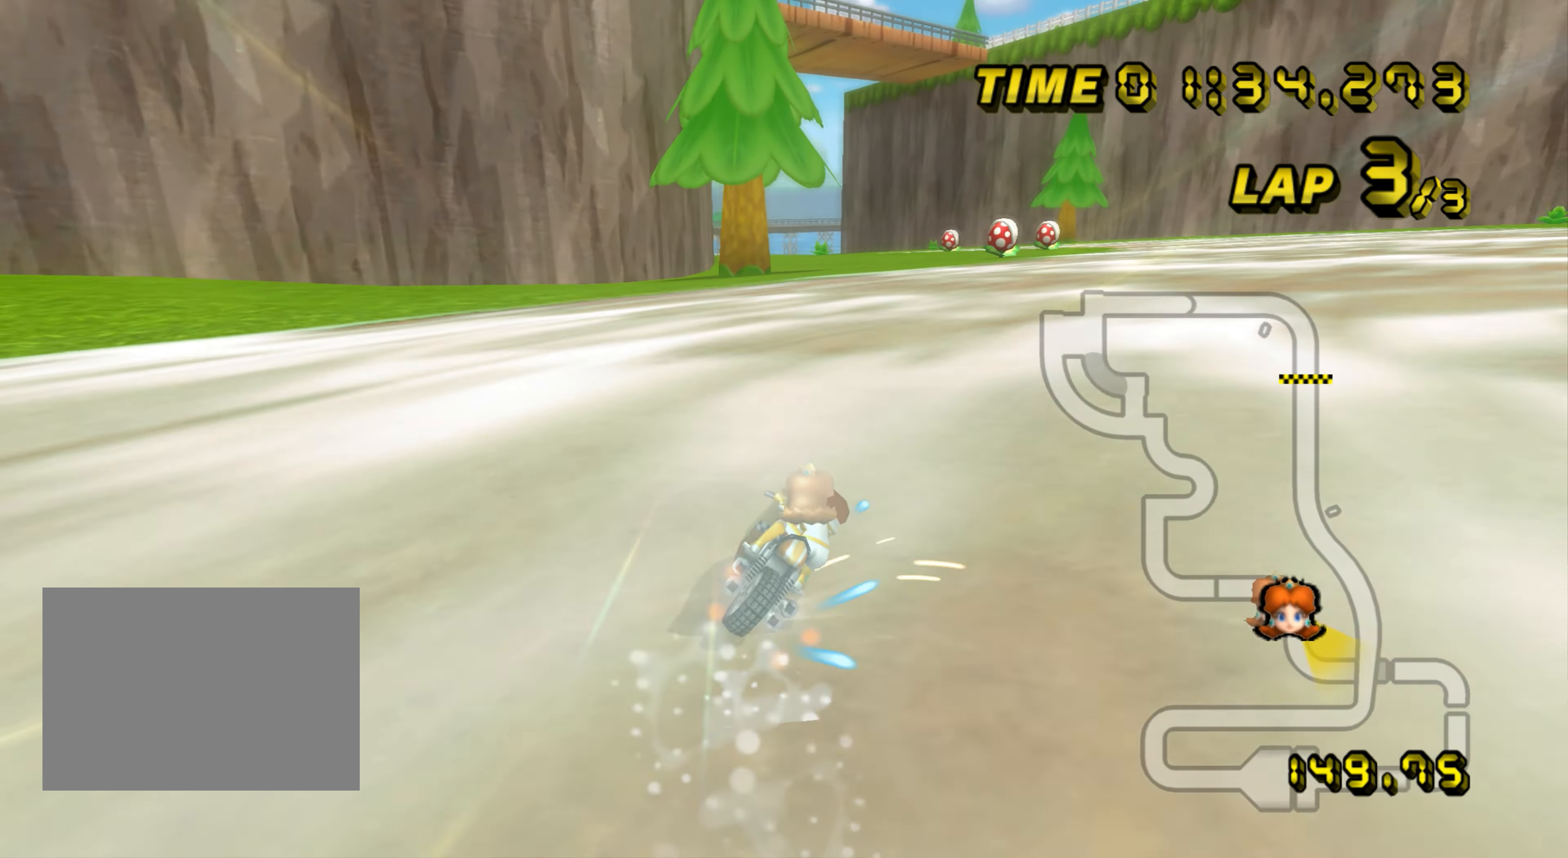
{"buttons": ["A", "R1"], "left_stick": "up-left", "events": [[350, "R1", "up"], [367, "DPAD_UP", "down"], [383, "DPAD_UP", "up"], [383, "left_stick", "up-left"], [400, "R1", "down"]]}
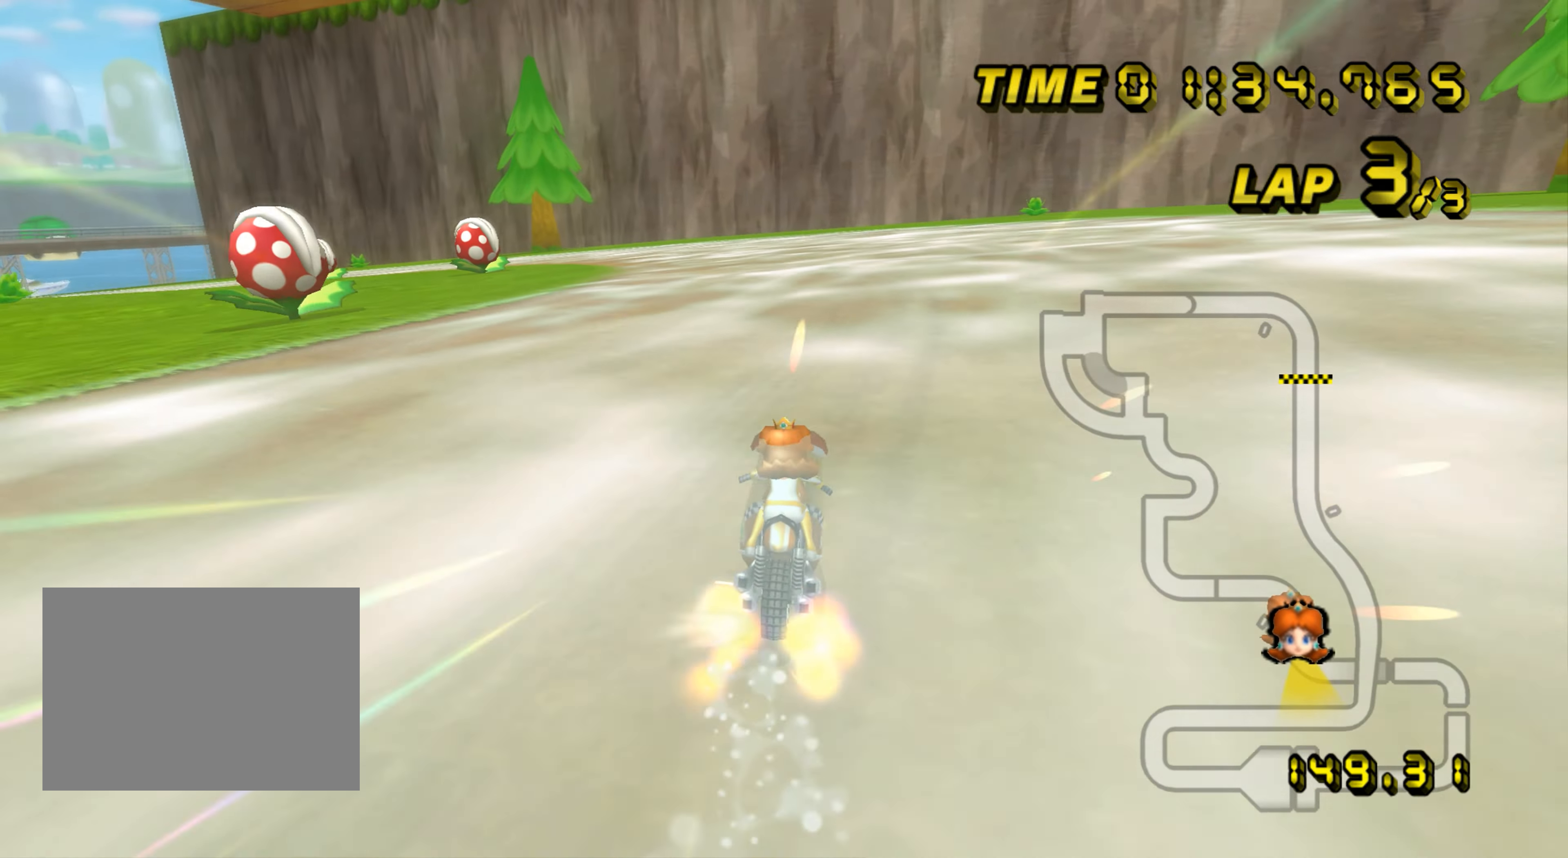
{"buttons": ["A", "R1"], "left_stick": "left", "events": [[234, "left_stick", "left"]]}
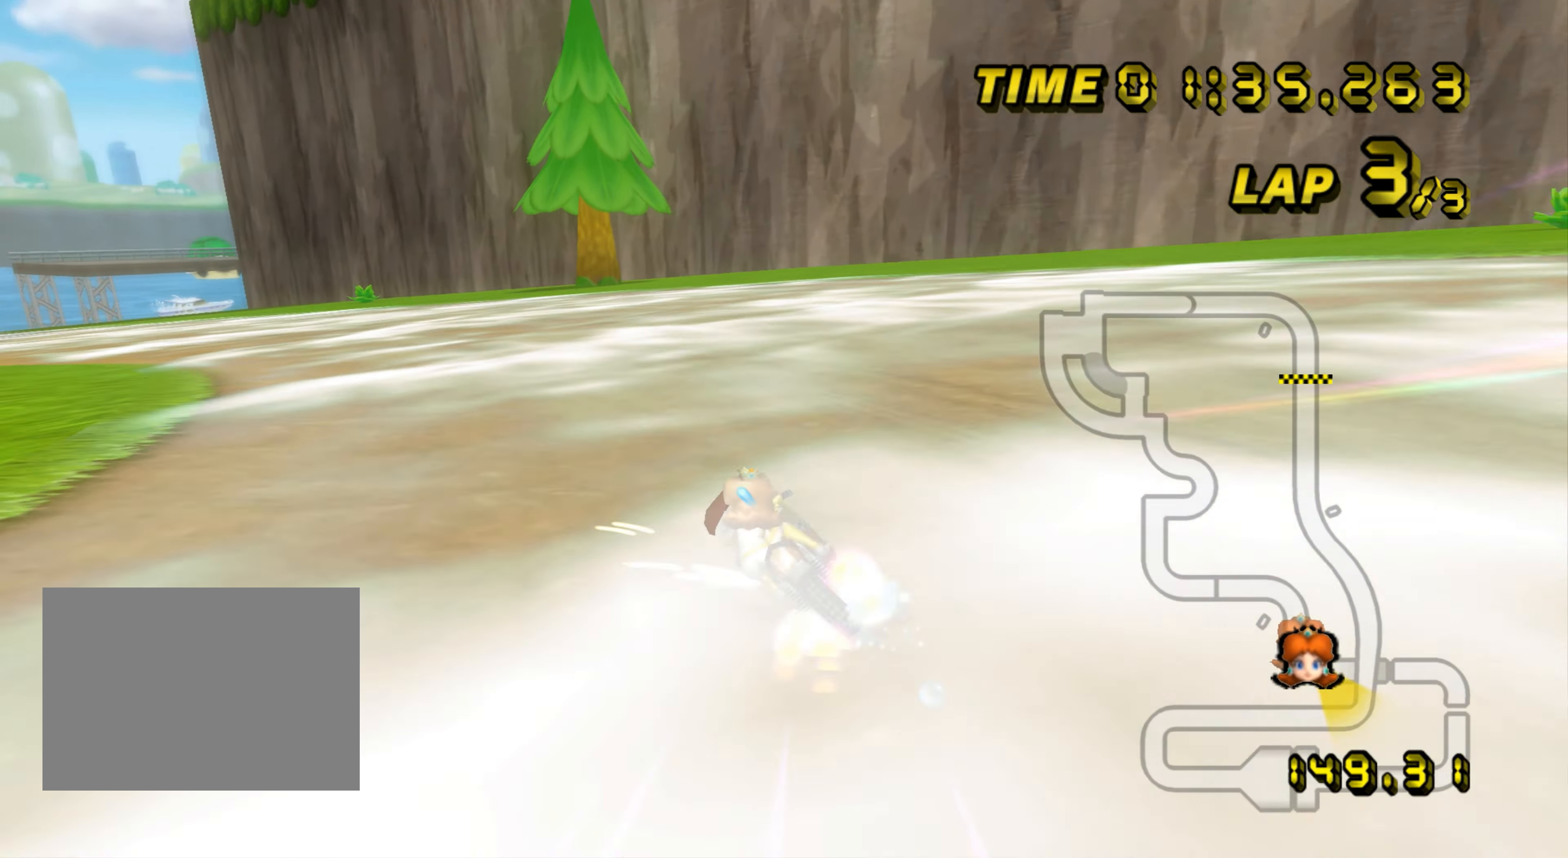
{"buttons": ["A"], "left_stick": "center", "events": [[467, "R1", "up"], [500, "left_stick", "center"]]}
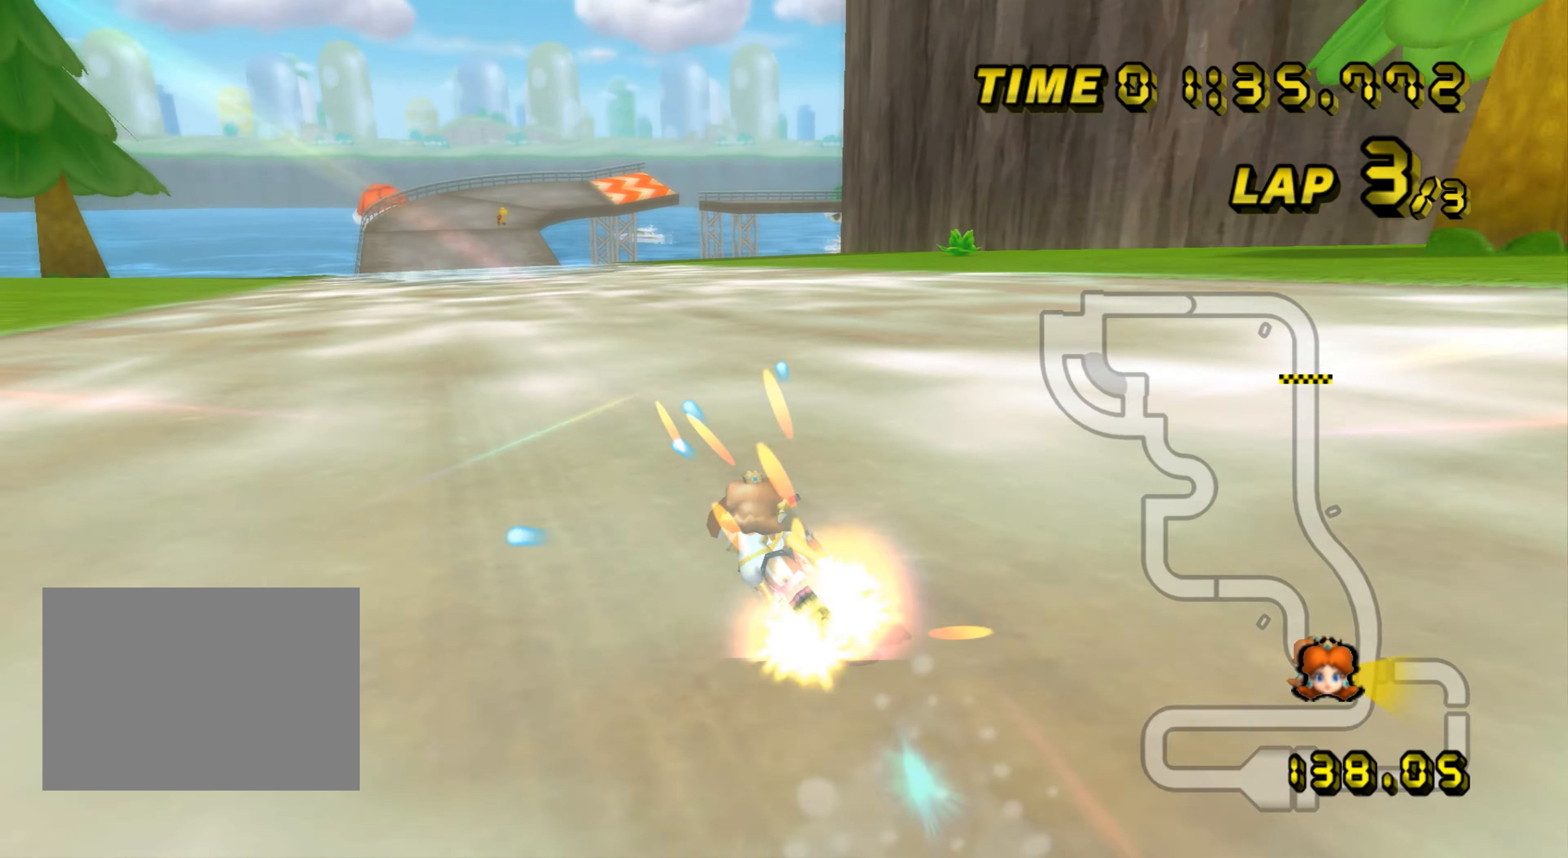
{"buttons": ["A"], "left_stick": "left", "events": [[150, "DPAD_UP", "down"], [167, "DPAD_UP", "up"], [300, "left_stick", "left"]]}
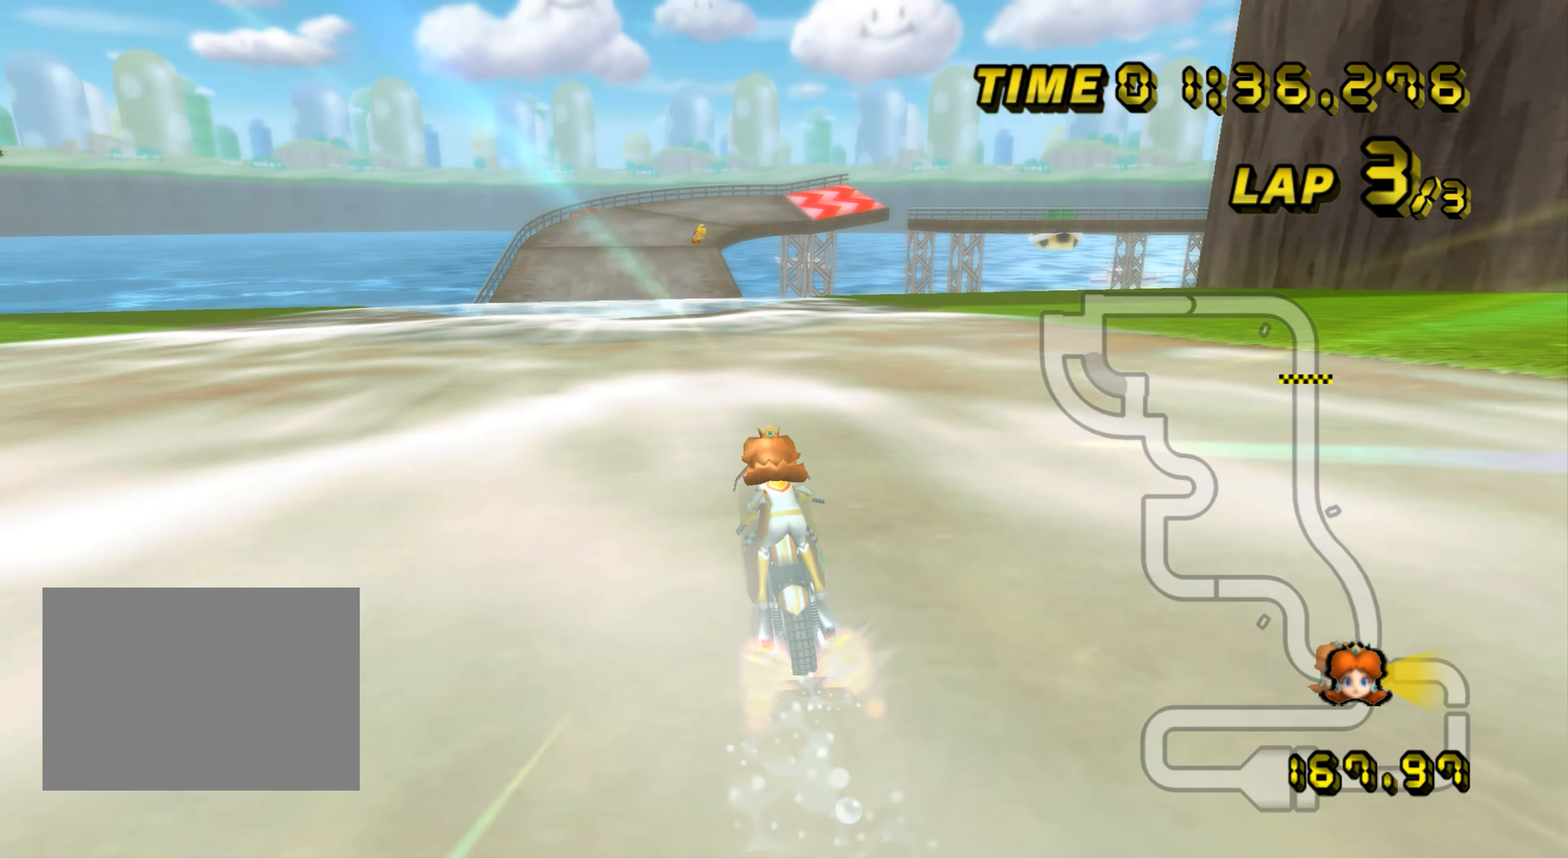
{"buttons": ["A"], "left_stick": "up-left", "events": [[100, "left_stick", "center"], [417, "left_stick", "up-left"]]}
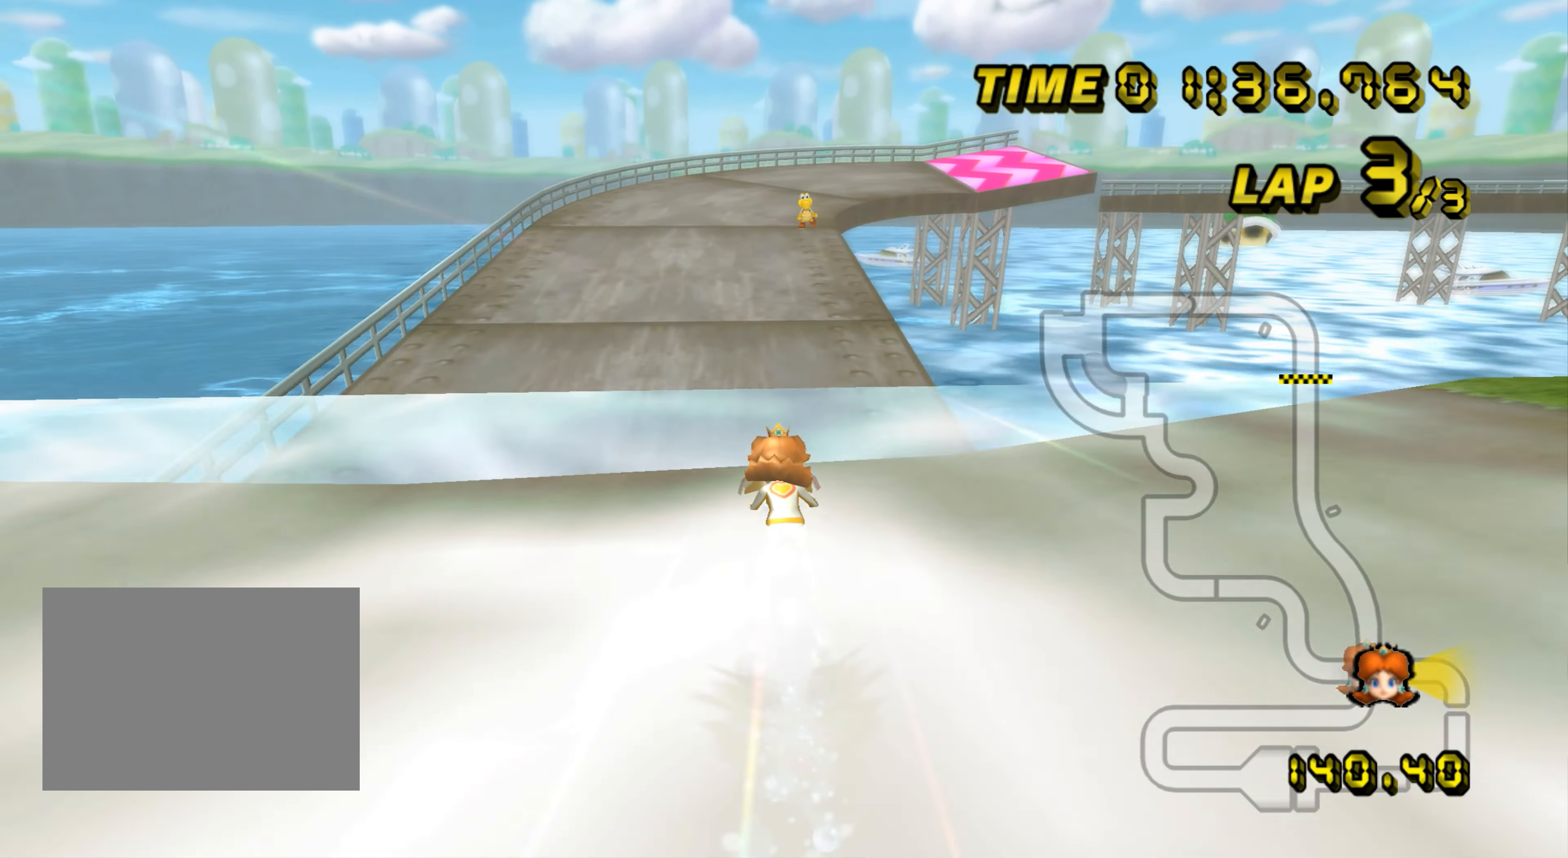
{"buttons": ["A", "R1"], "left_stick": "up-right", "events": [[33, "left_stick", "up"], [200, "DPAD_UP", "down"], [217, "DPAD_UP", "up"], [450, "R1", "down"], [501, "left_stick", "up-right"]]}
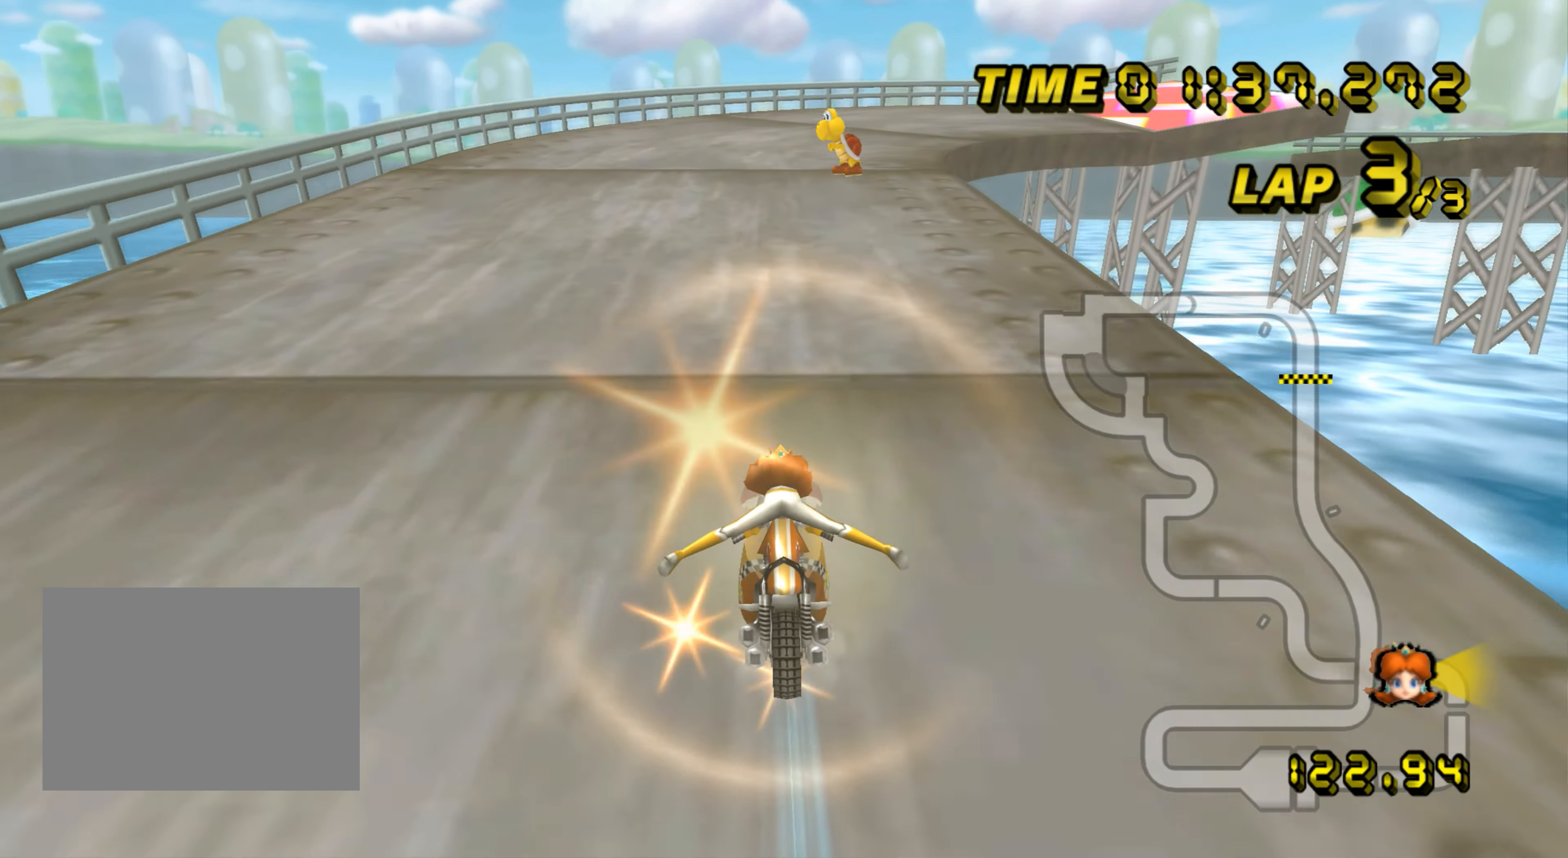
{"buttons": ["A", "R1"], "left_stick": "up-right", "events": [[150, "left_stick", "up"], [233, "DPAD_UP", "down"], [250, "DPAD_UP", "up"], [283, "left_stick", "up-right"], [417, "DPAD_UP", "down"], [433, "DPAD_UP", "up"]]}
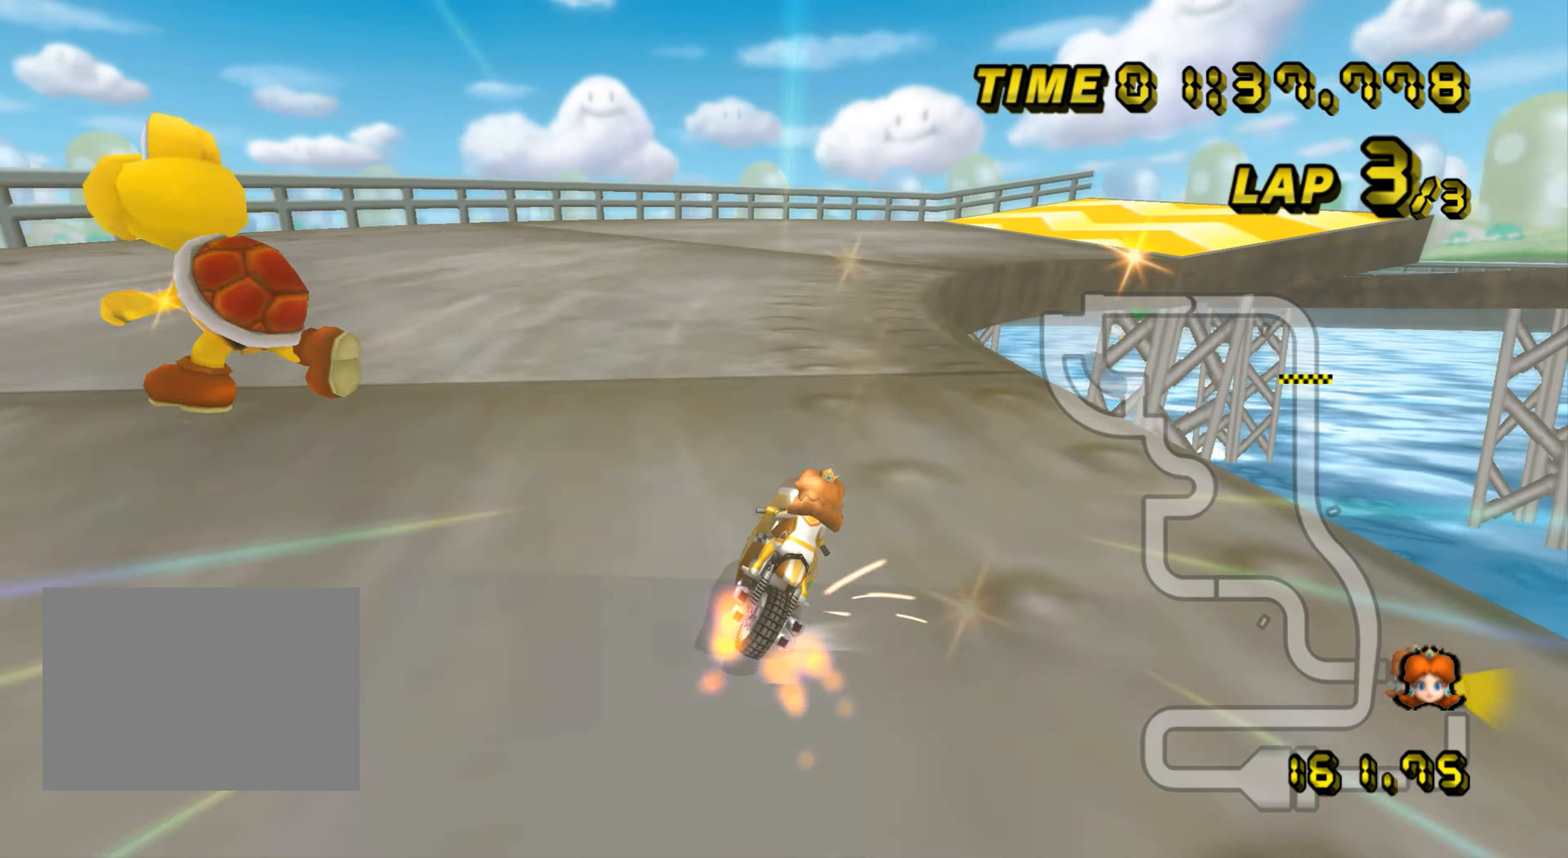
{"buttons": ["A", "R1"], "left_stick": "right", "events": [[184, "left_stick", "right"]]}
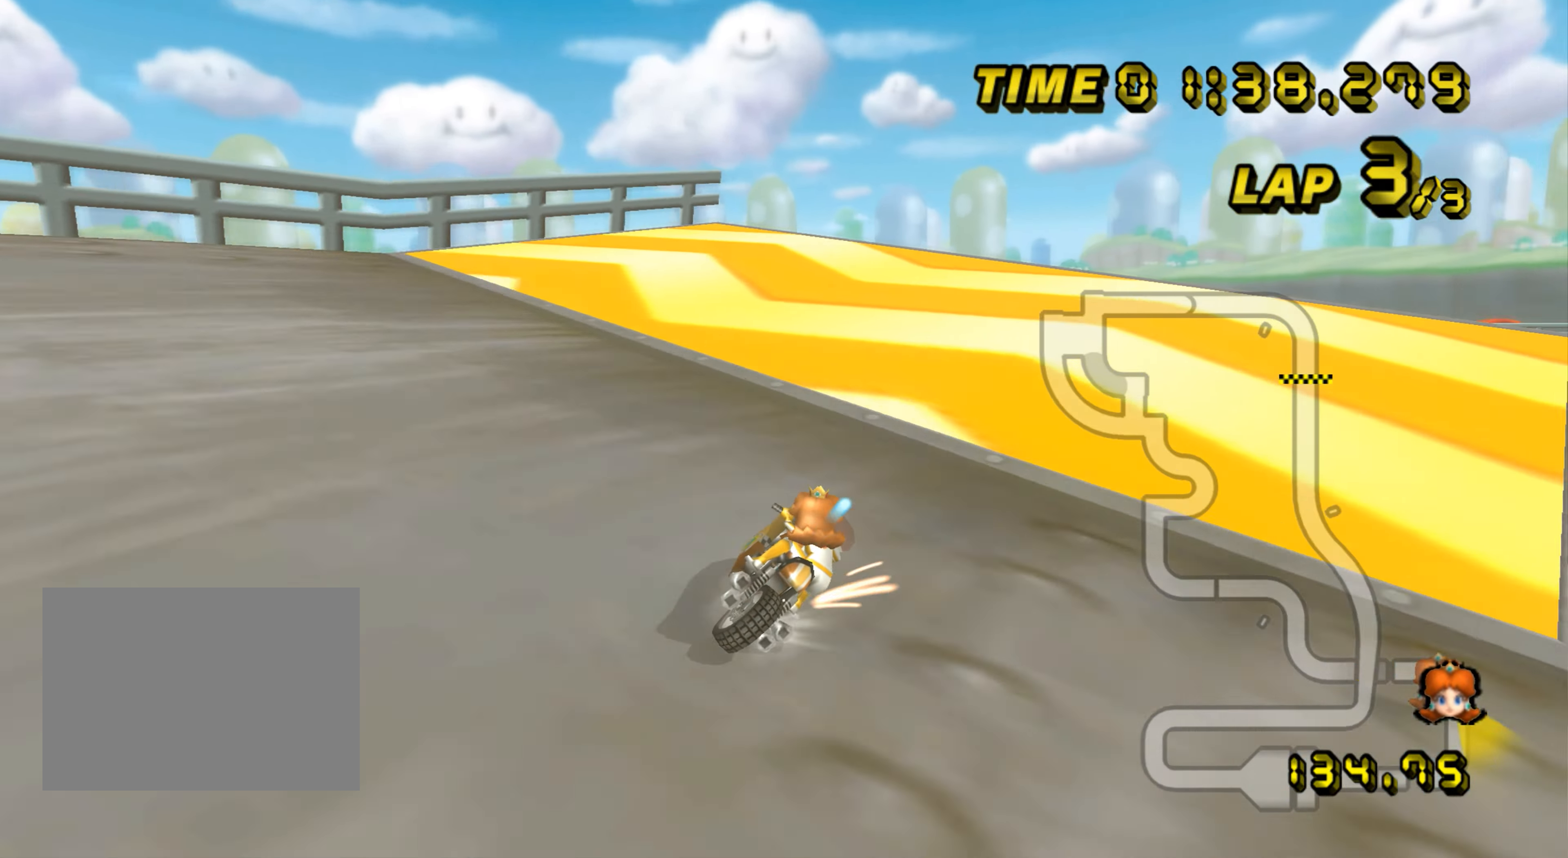
{"buttons": ["A", "R1"], "left_stick": "up", "events": [[117, "left_stick", "up-right"], [250, "left_stick", "up"]]}
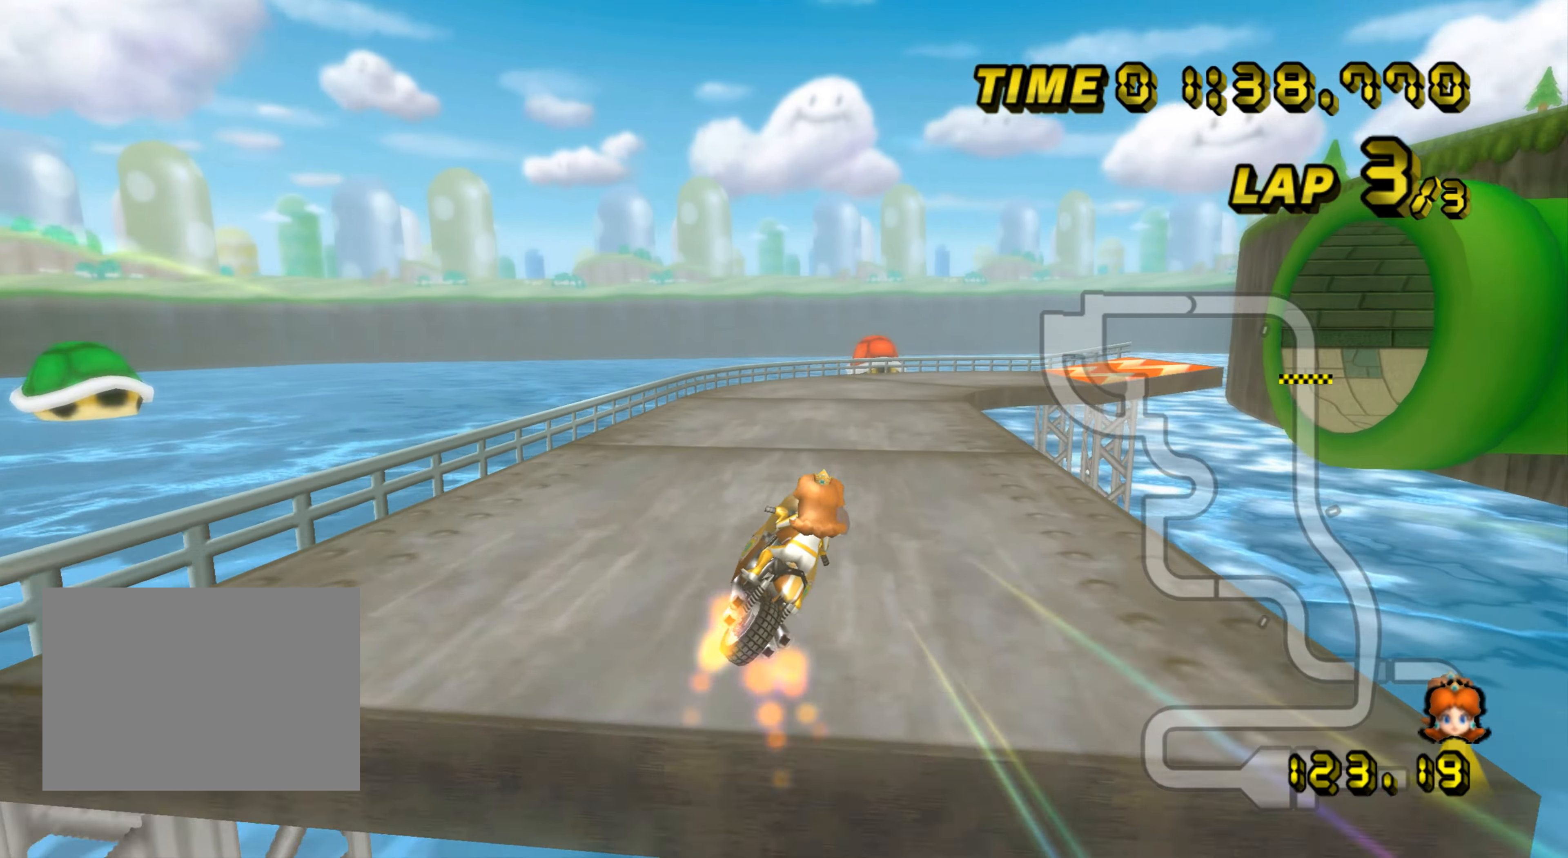
{"buttons": ["A", "R1"], "left_stick": "up-right", "events": [[317, "left_stick", "up-right"], [351, "R1", "up"], [417, "R1", "down"]]}
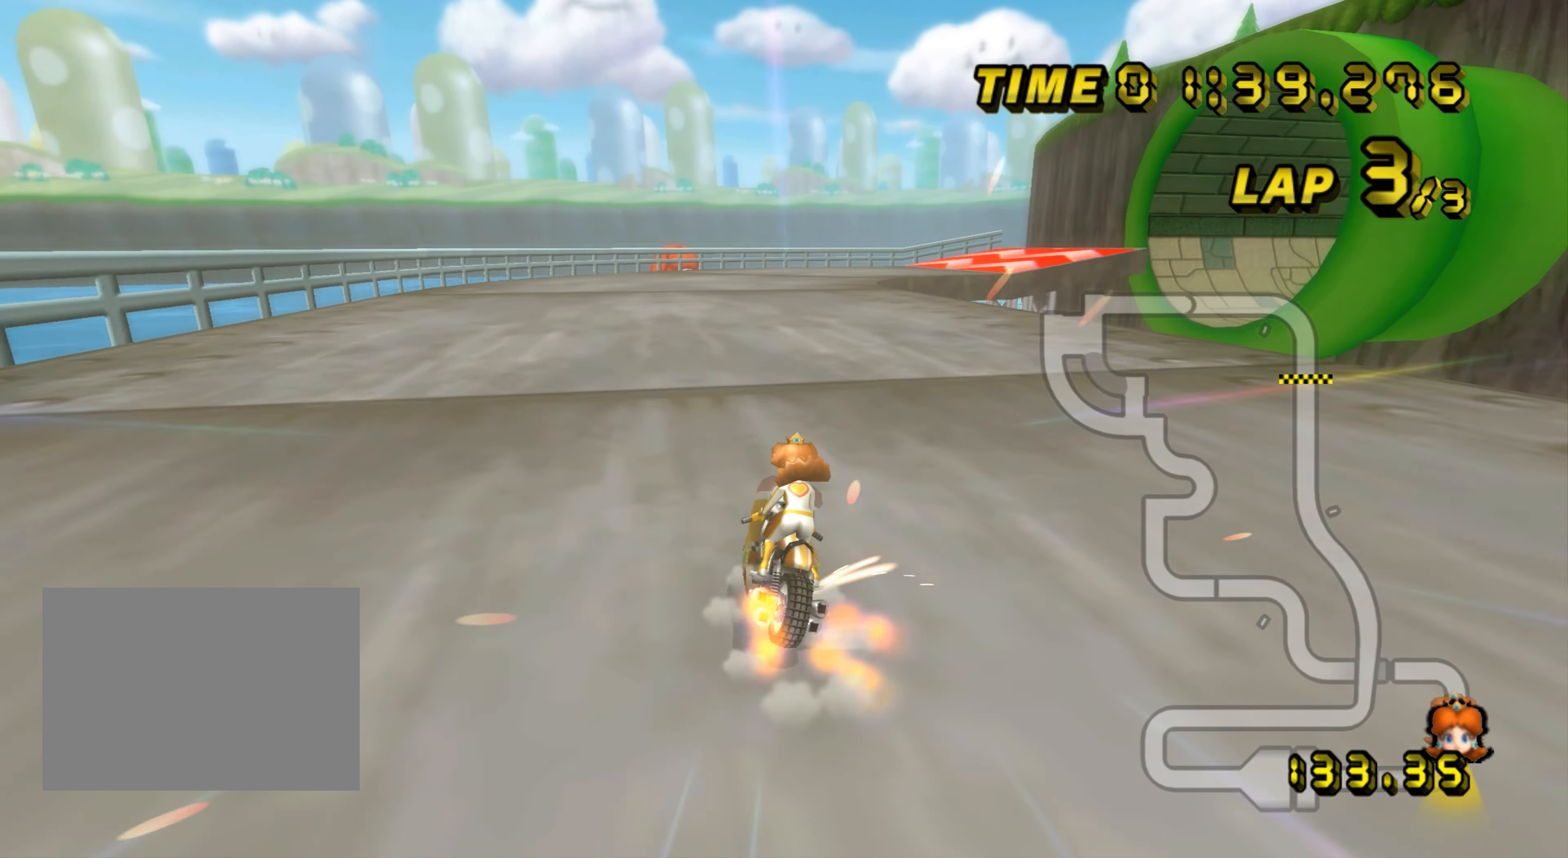
{"buttons": ["A", "R1"], "left_stick": "up-right", "events": [[33, "left_stick", "up-left"], [317, "left_stick", "up-right"]]}
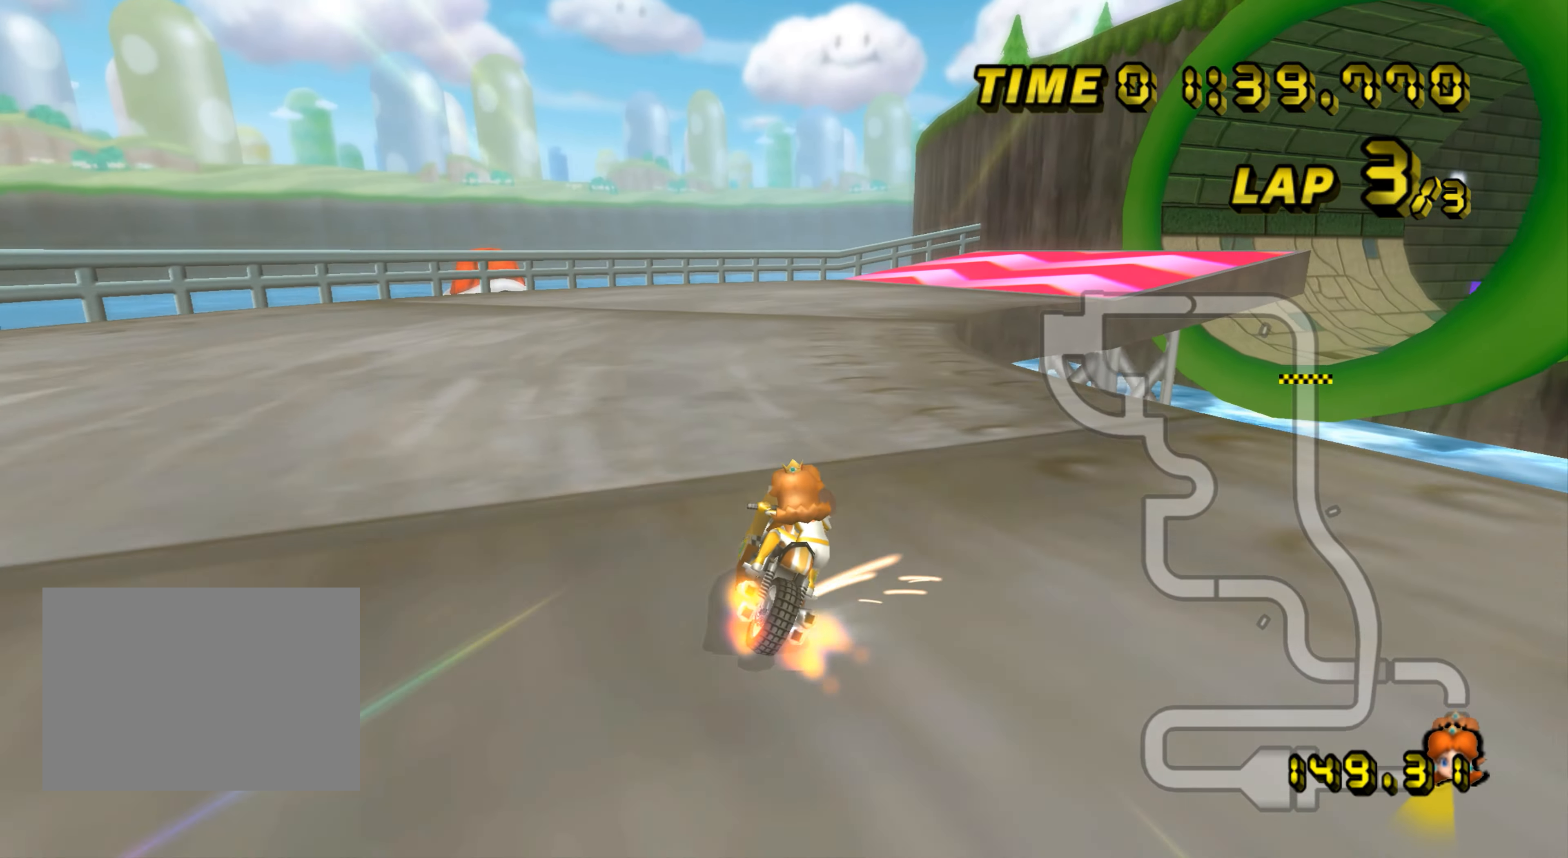
{"buttons": ["A", "R1"], "left_stick": "right", "events": [[251, "left_stick", "right"]]}
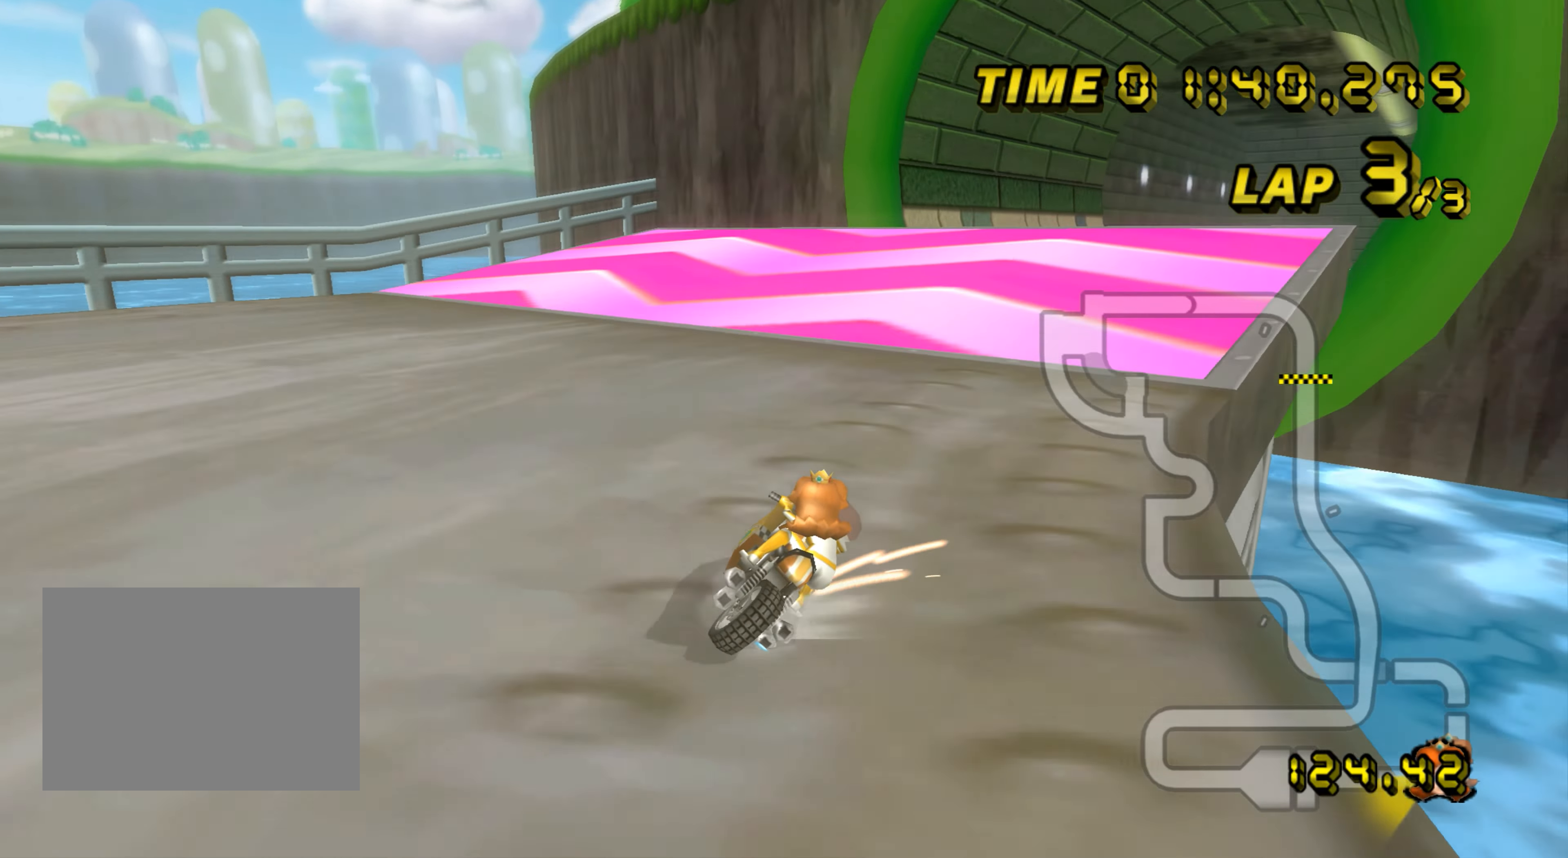
{"buttons": ["A"], "left_stick": "up", "events": [[217, "R1", "up"], [217, "left_stick", "up-right"], [417, "left_stick", "up"]]}
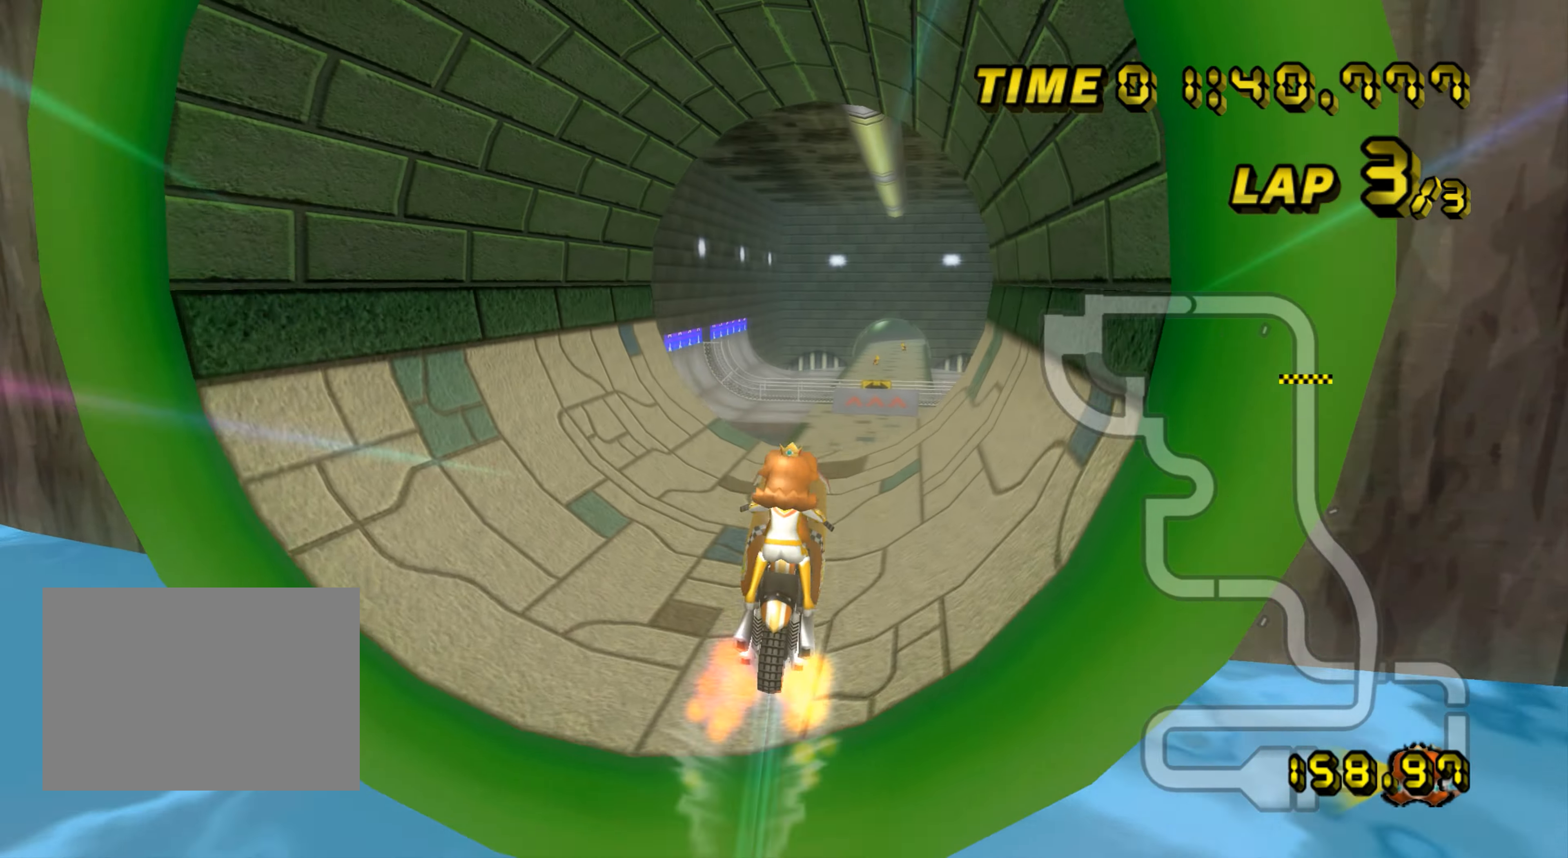
{"buttons": ["A"], "left_stick": "up", "events": []}
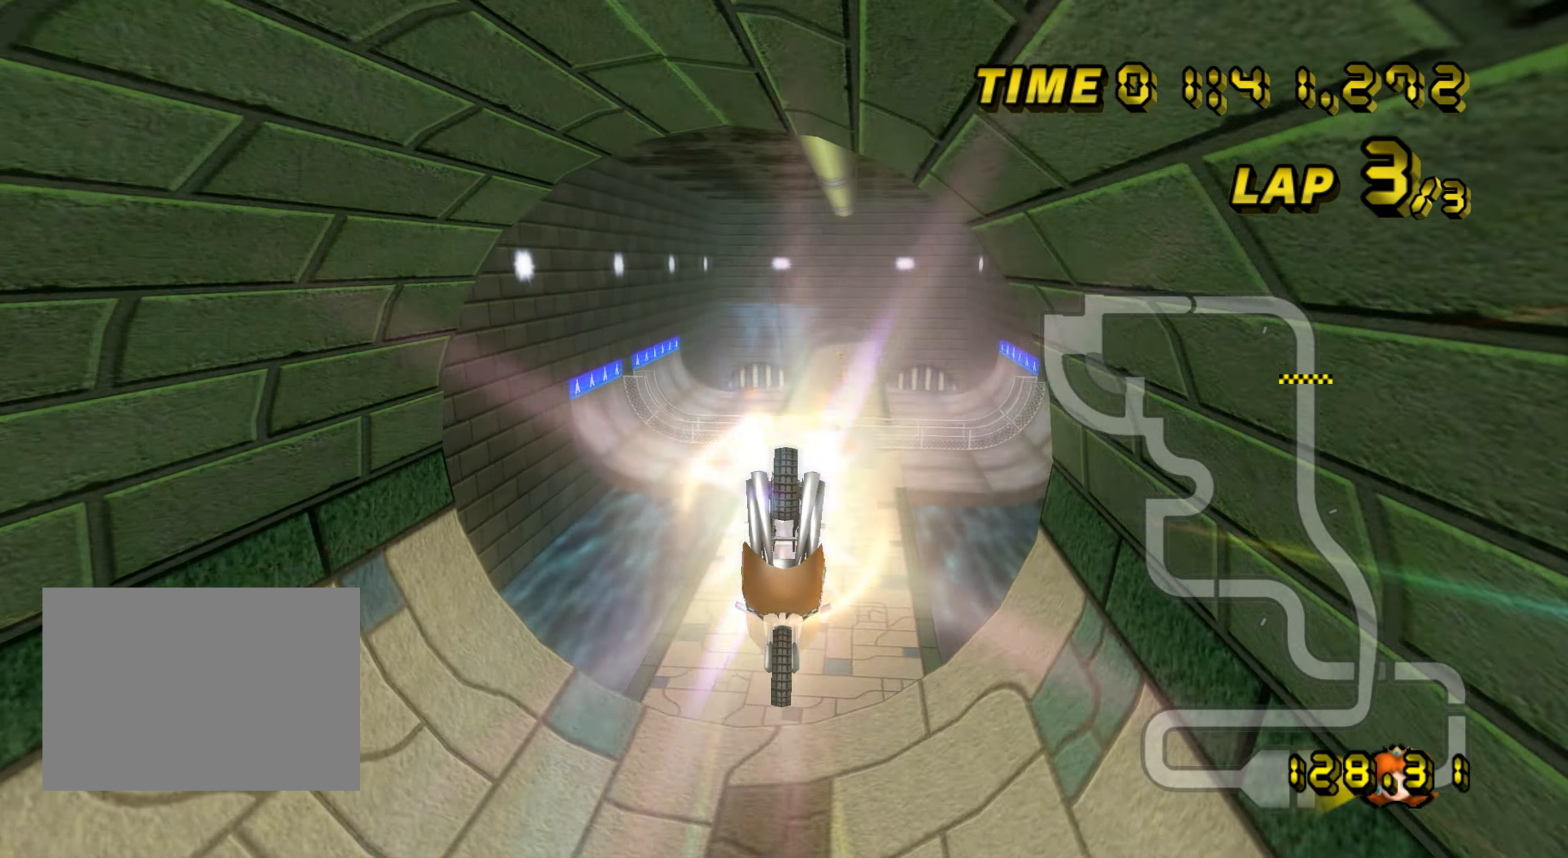
{"buttons": ["A"], "left_stick": "up", "events": []}
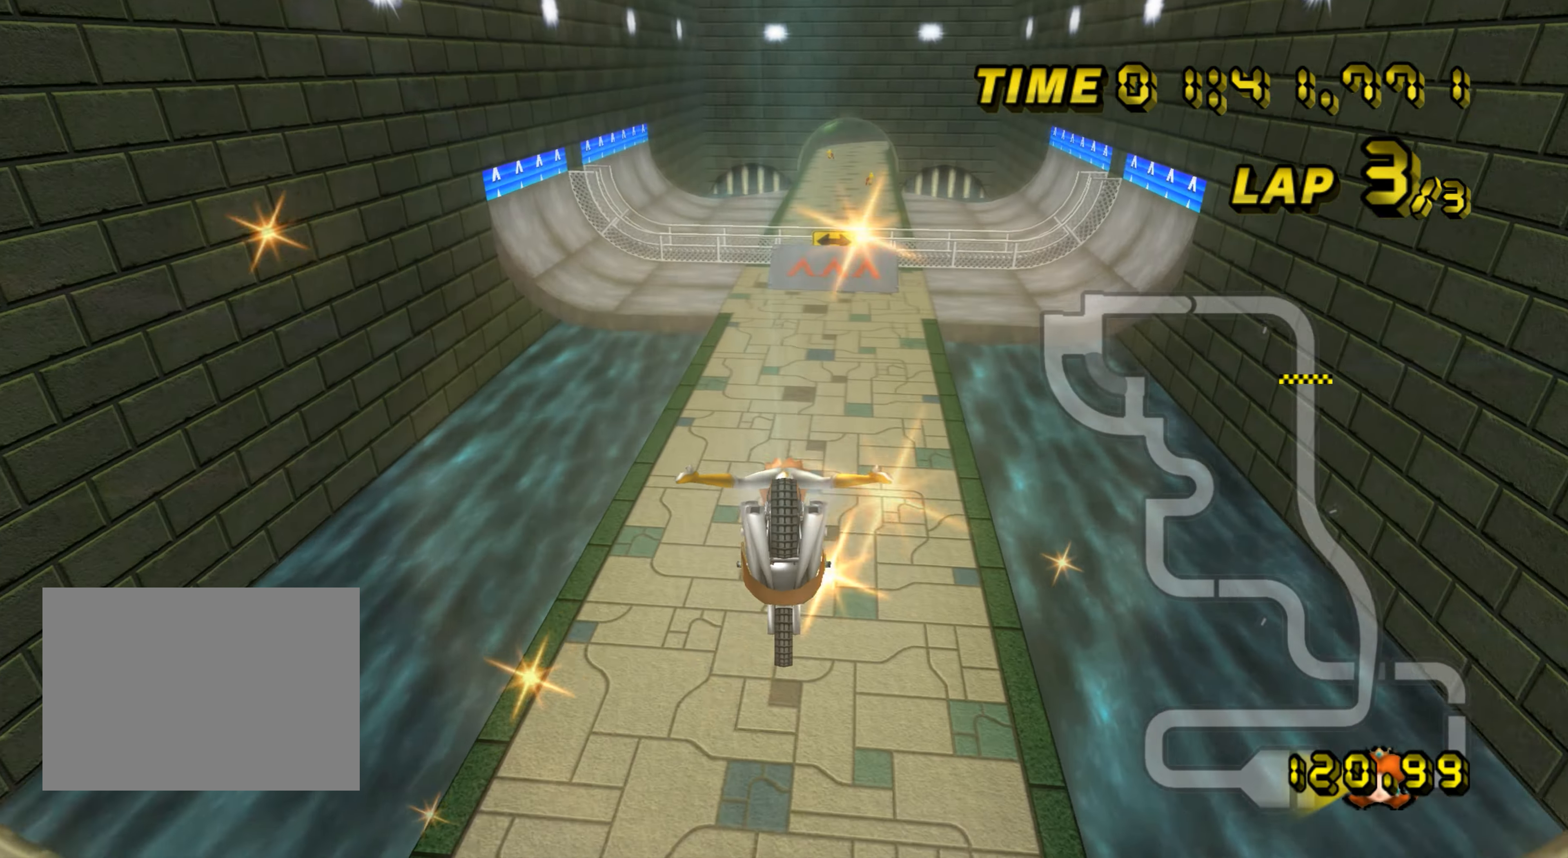
{"buttons": ["A"], "left_stick": "center", "events": [[417, "left_stick", "center"]]}
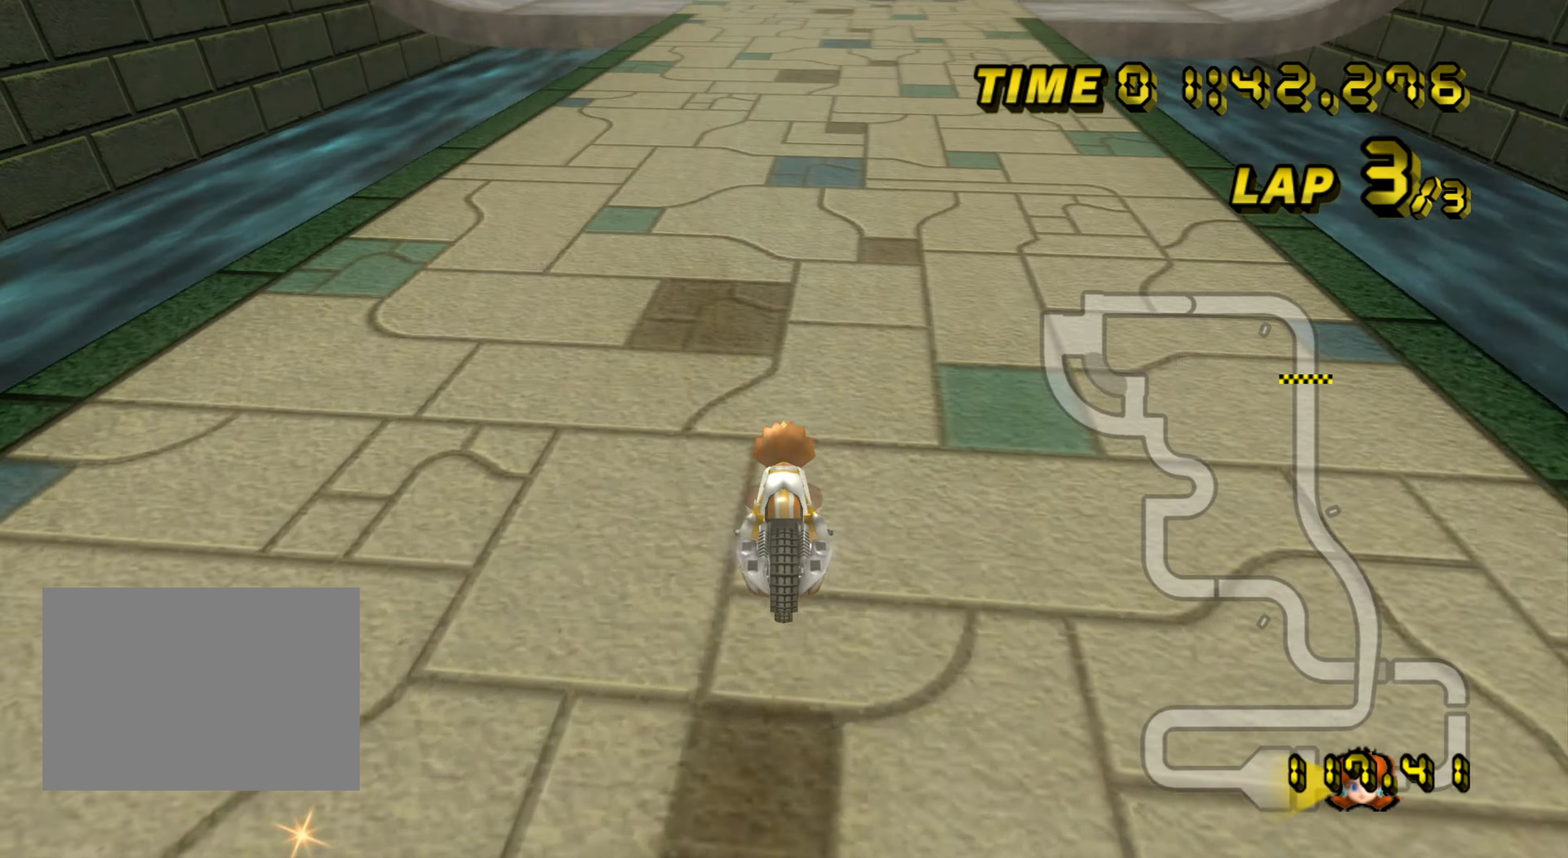
{"buttons": ["A", "DPAD_UP"], "left_stick": "center", "events": [[33, "left_stick", "right"], [183, "DPAD_UP", "down"], [183, "left_stick", "center"], [200, "DPAD_UP", "up"], [484, "DPAD_UP", "down"]]}
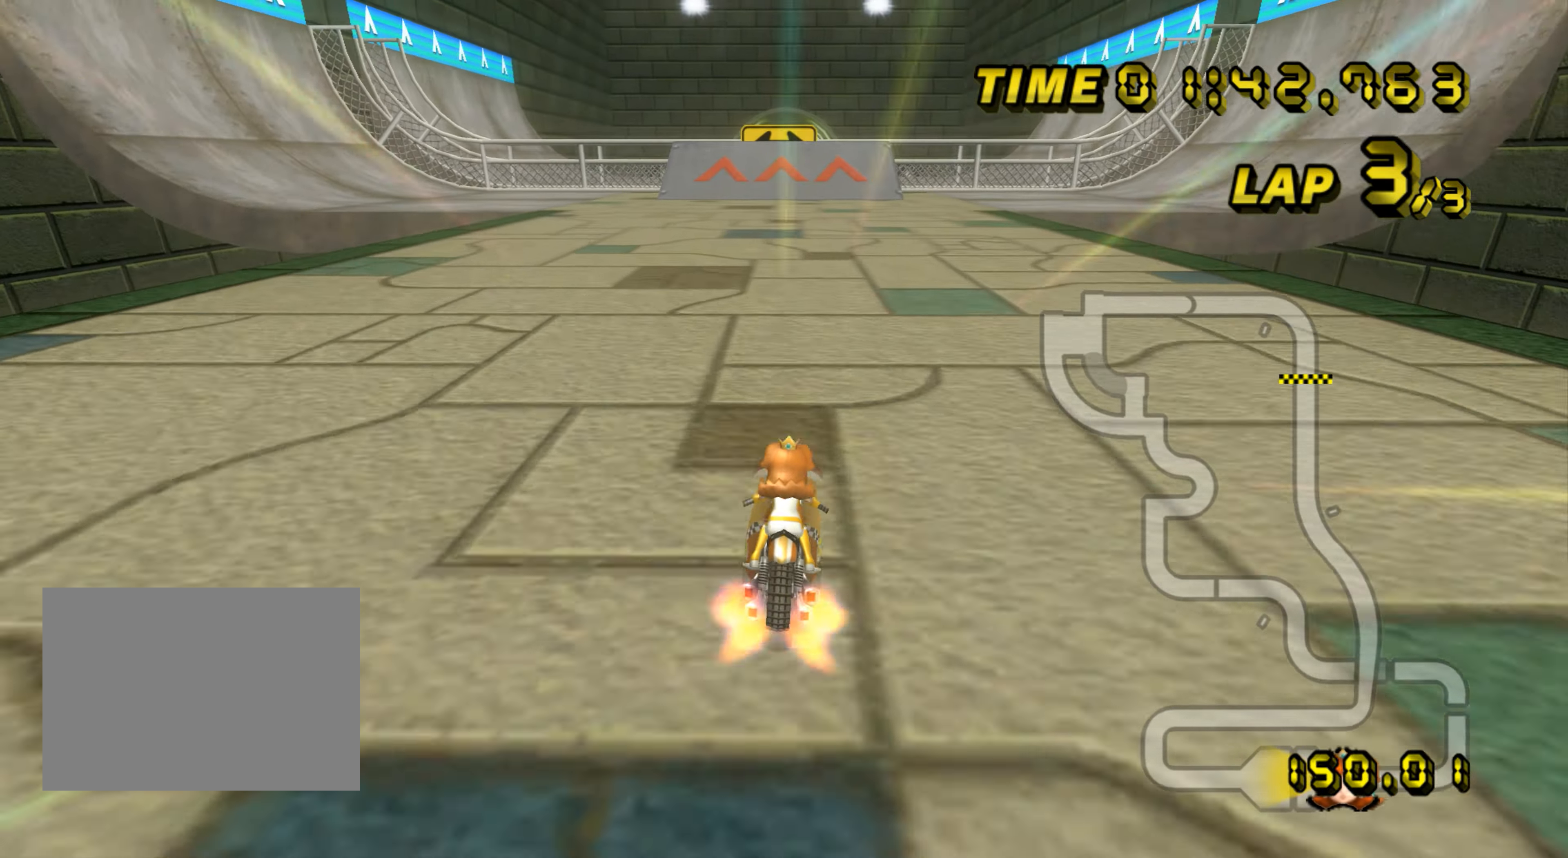
{"buttons": ["A"], "left_stick": "up", "events": [[16, "DPAD_UP", "up"], [167, "left_stick", "up-left"], [384, "left_stick", "up"]]}
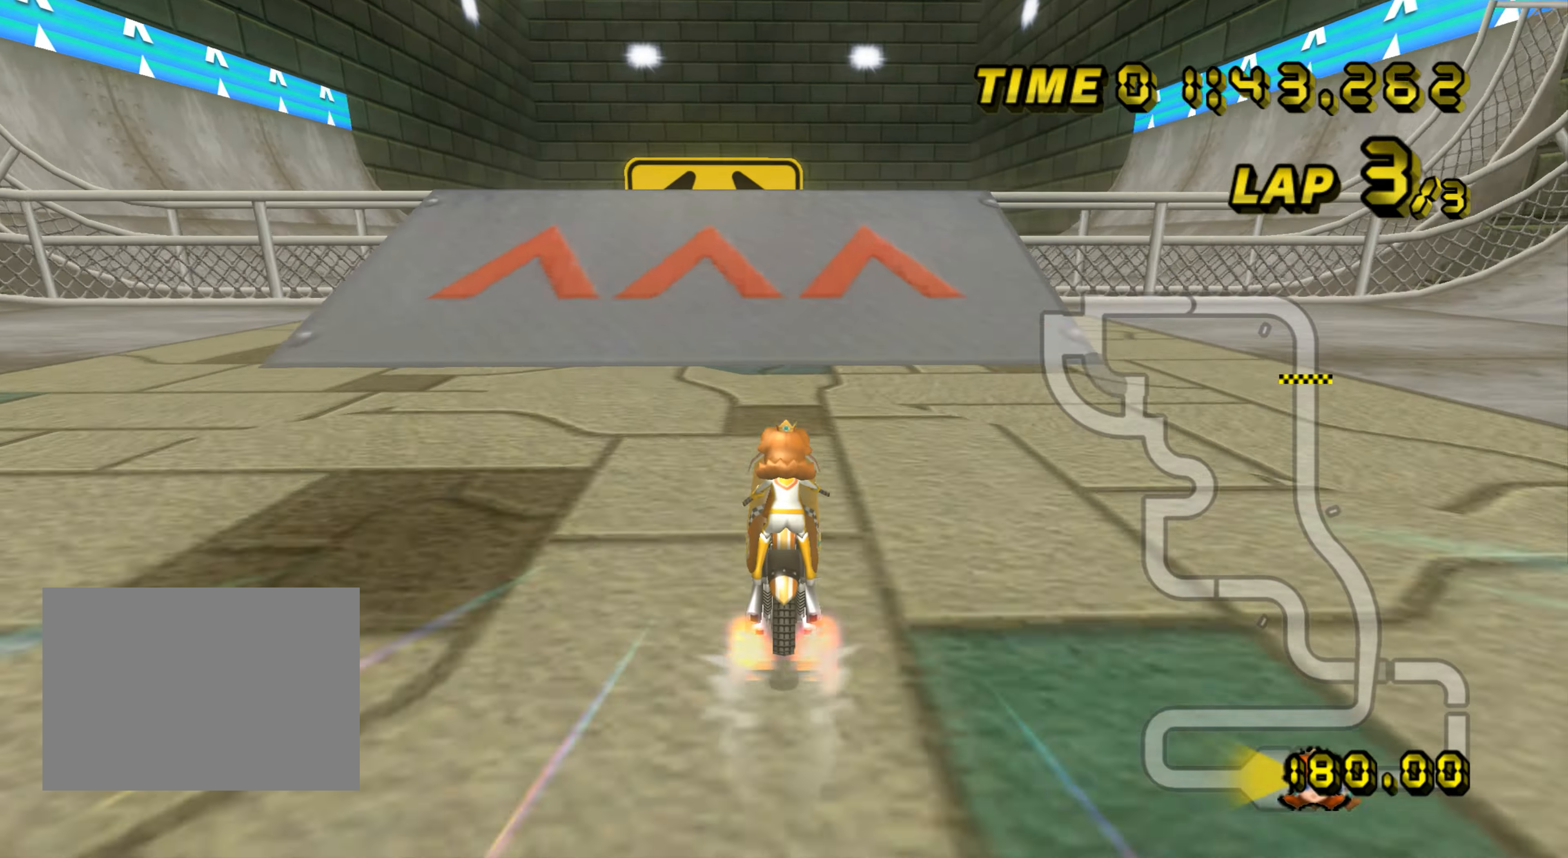
{"buttons": ["A"], "left_stick": "up", "events": [[100, "left_stick", "up-left"], [201, "left_stick", "up"]]}
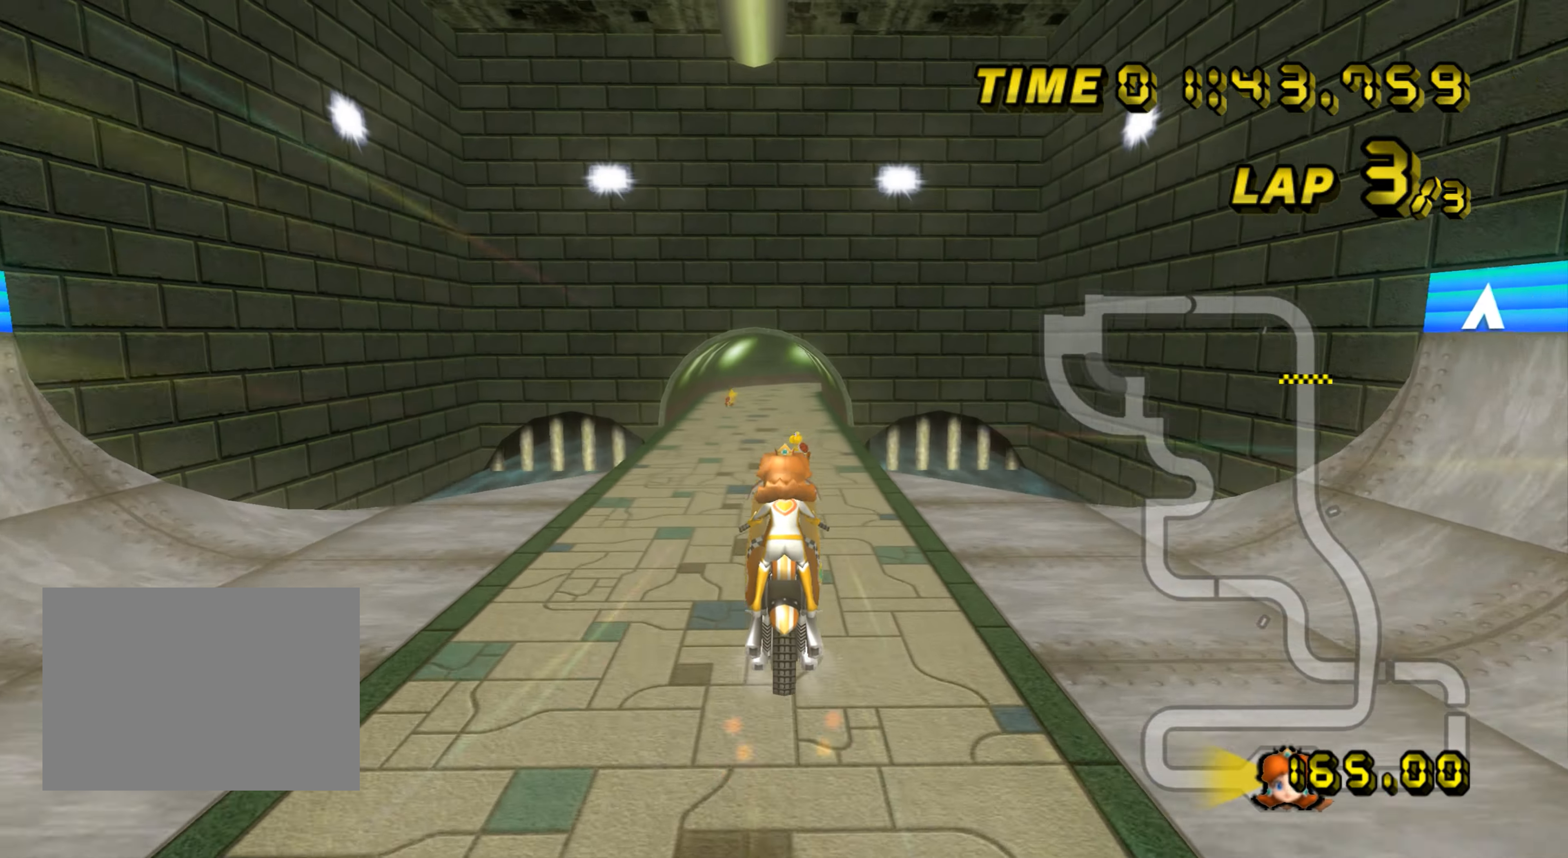
{"buttons": ["A"], "left_stick": "up", "events": []}